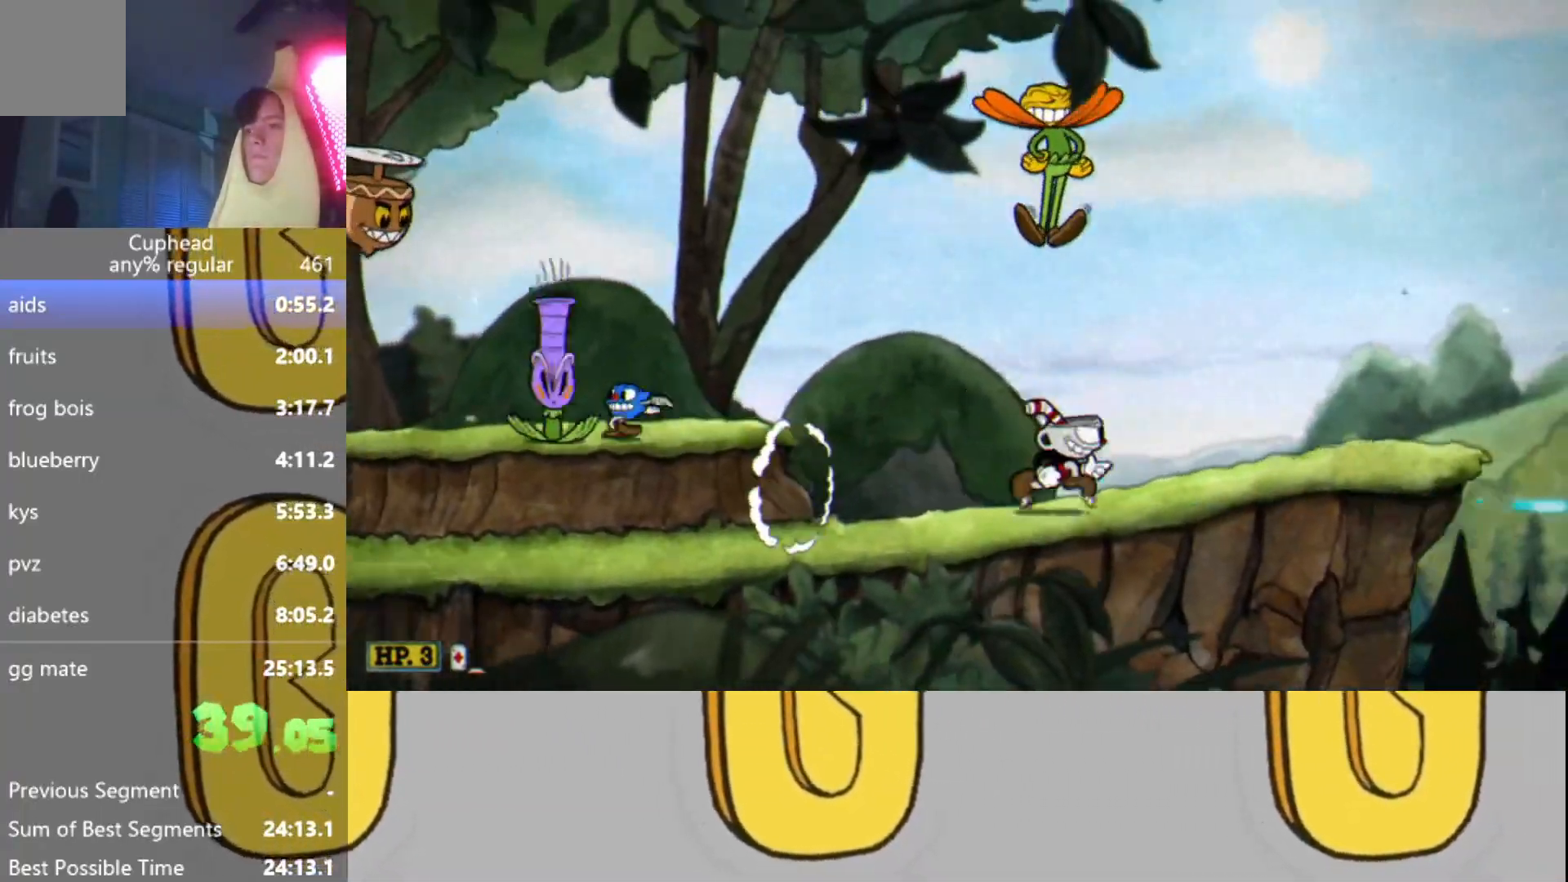
Gameplay with a controller (Xbox layout); each line is a JSON object with the inputs held at the frame after it. "events" lists button and stick changes between this image and that frame as [ms after this image, input, new state], when the widget could be followed in between. Not read: L3 R3 right_stick.
{"buttons": ["R2"], "left_stick": "right", "events": [[133, "Y", "down"], [300, "Y", "up"]]}
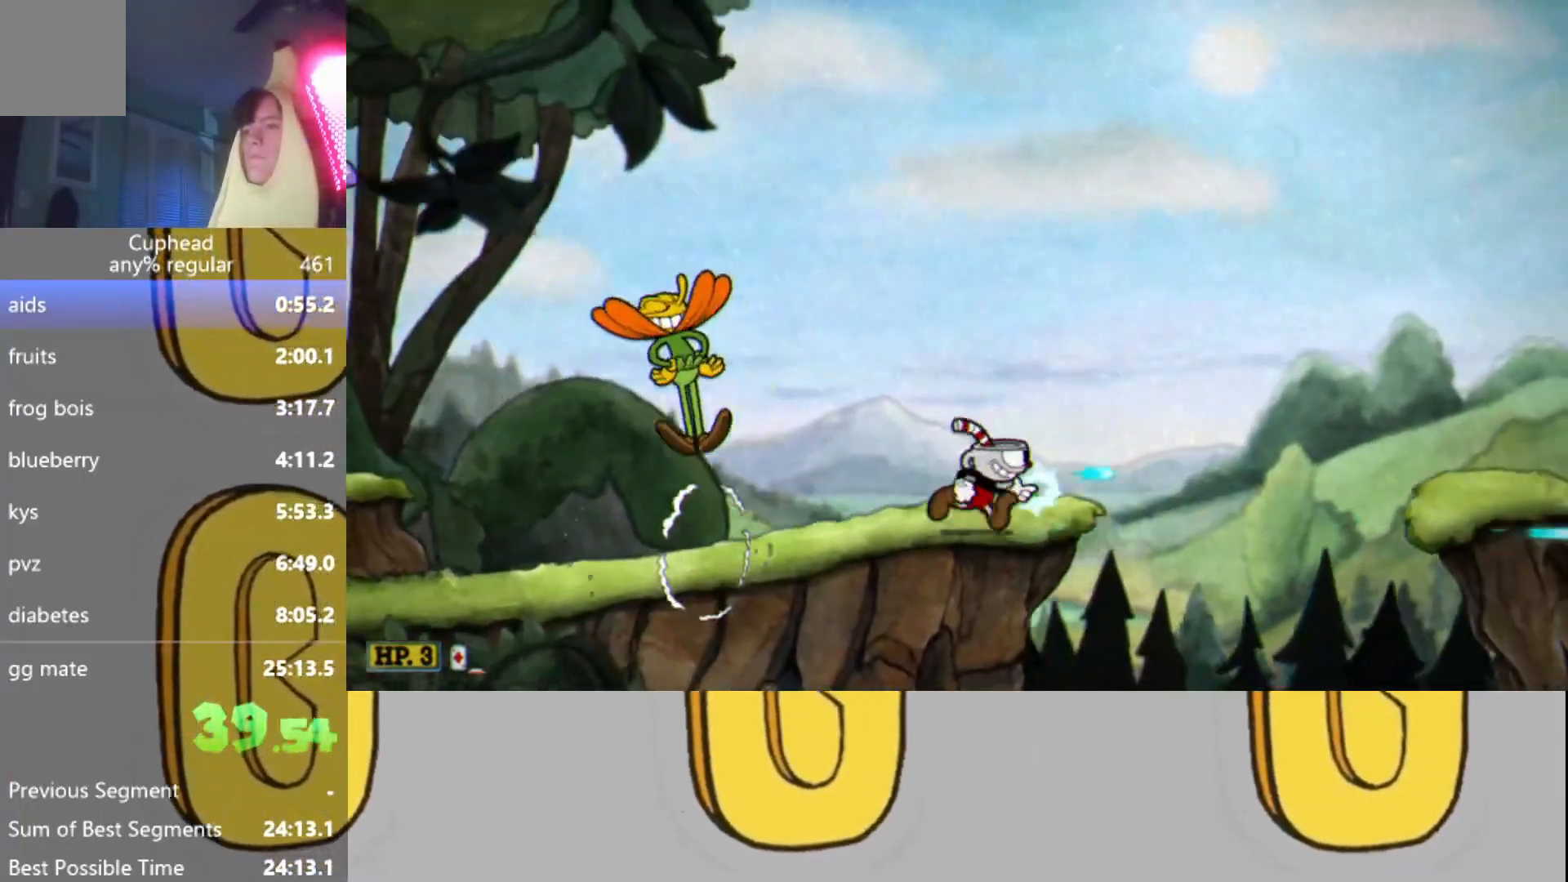
{"buttons": ["R2"], "left_stick": "right", "events": [[117, "A", "down"], [201, "A", "up"]]}
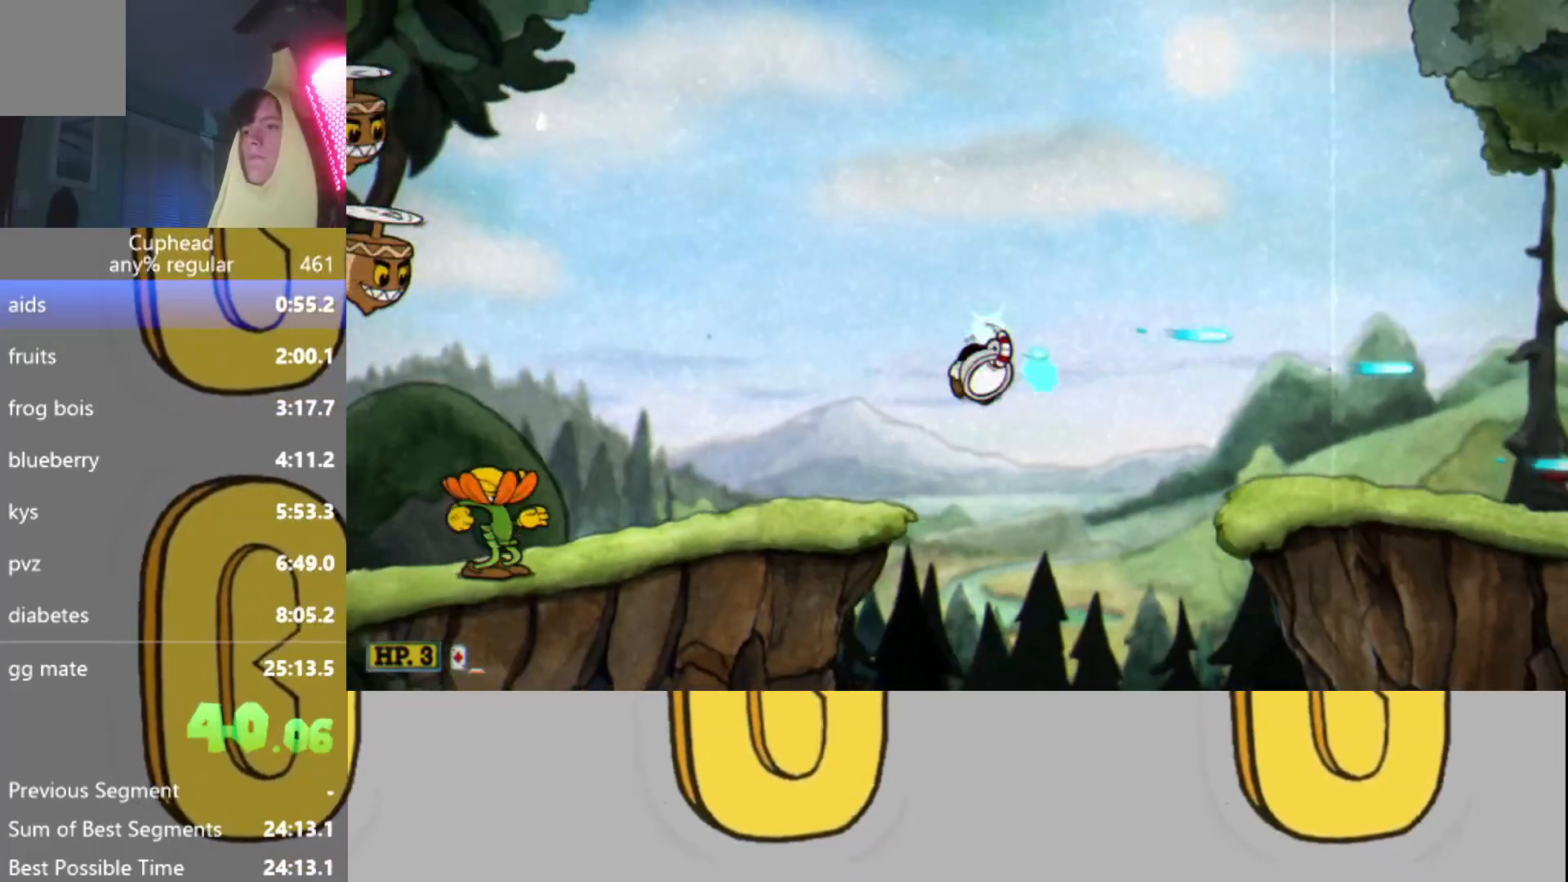
{"buttons": ["R2"], "left_stick": "right", "events": [[17, "Y", "down"], [100, "Y", "up"]]}
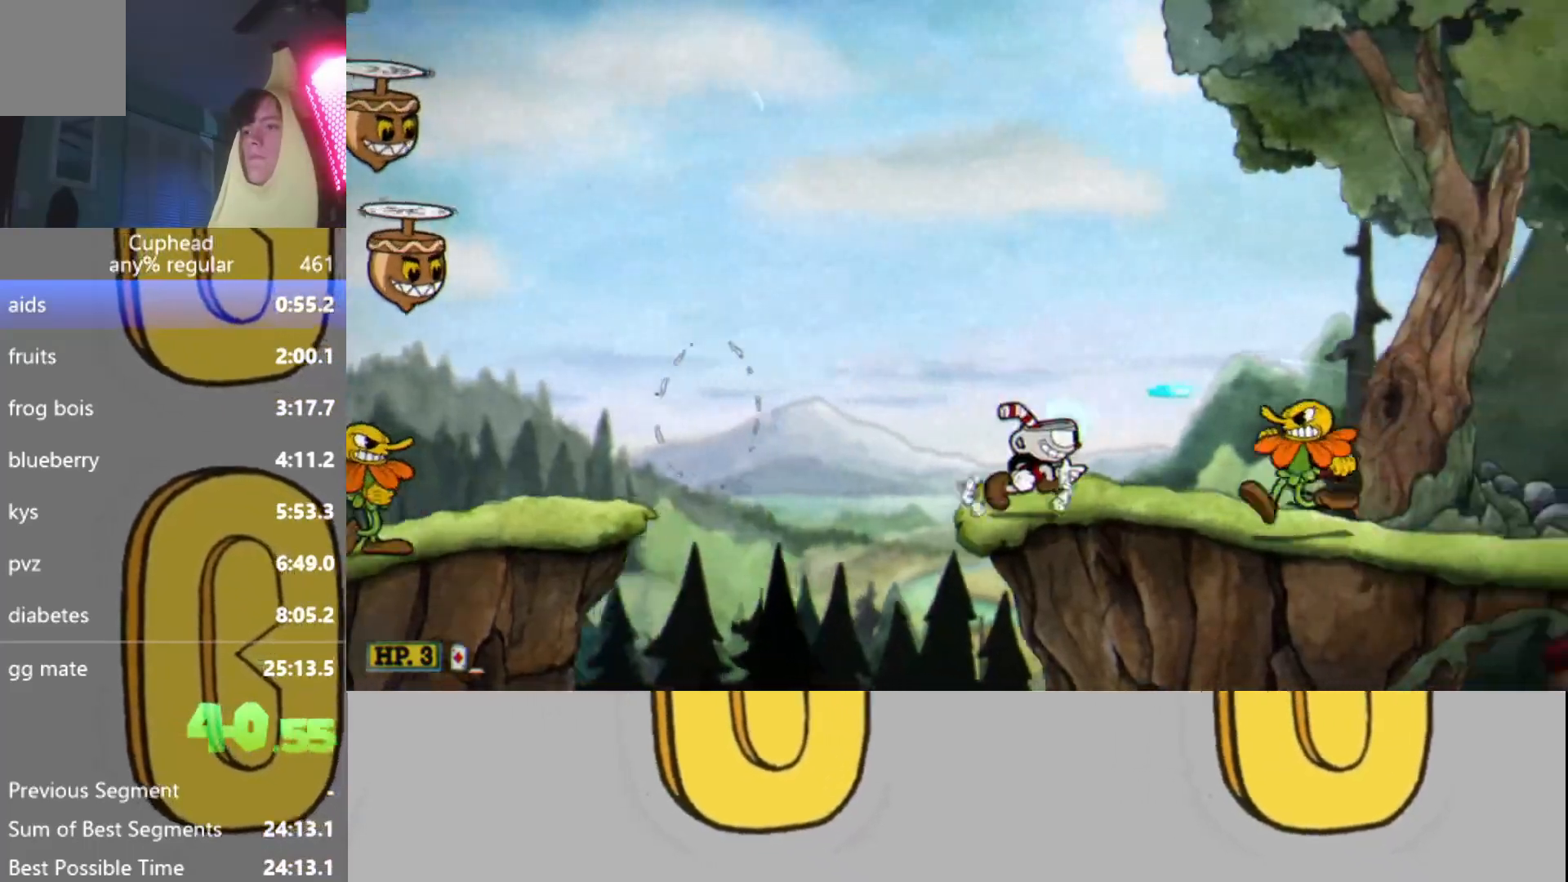
{"buttons": ["R2"], "left_stick": "right", "events": [[184, "Y", "down"], [301, "Y", "up"]]}
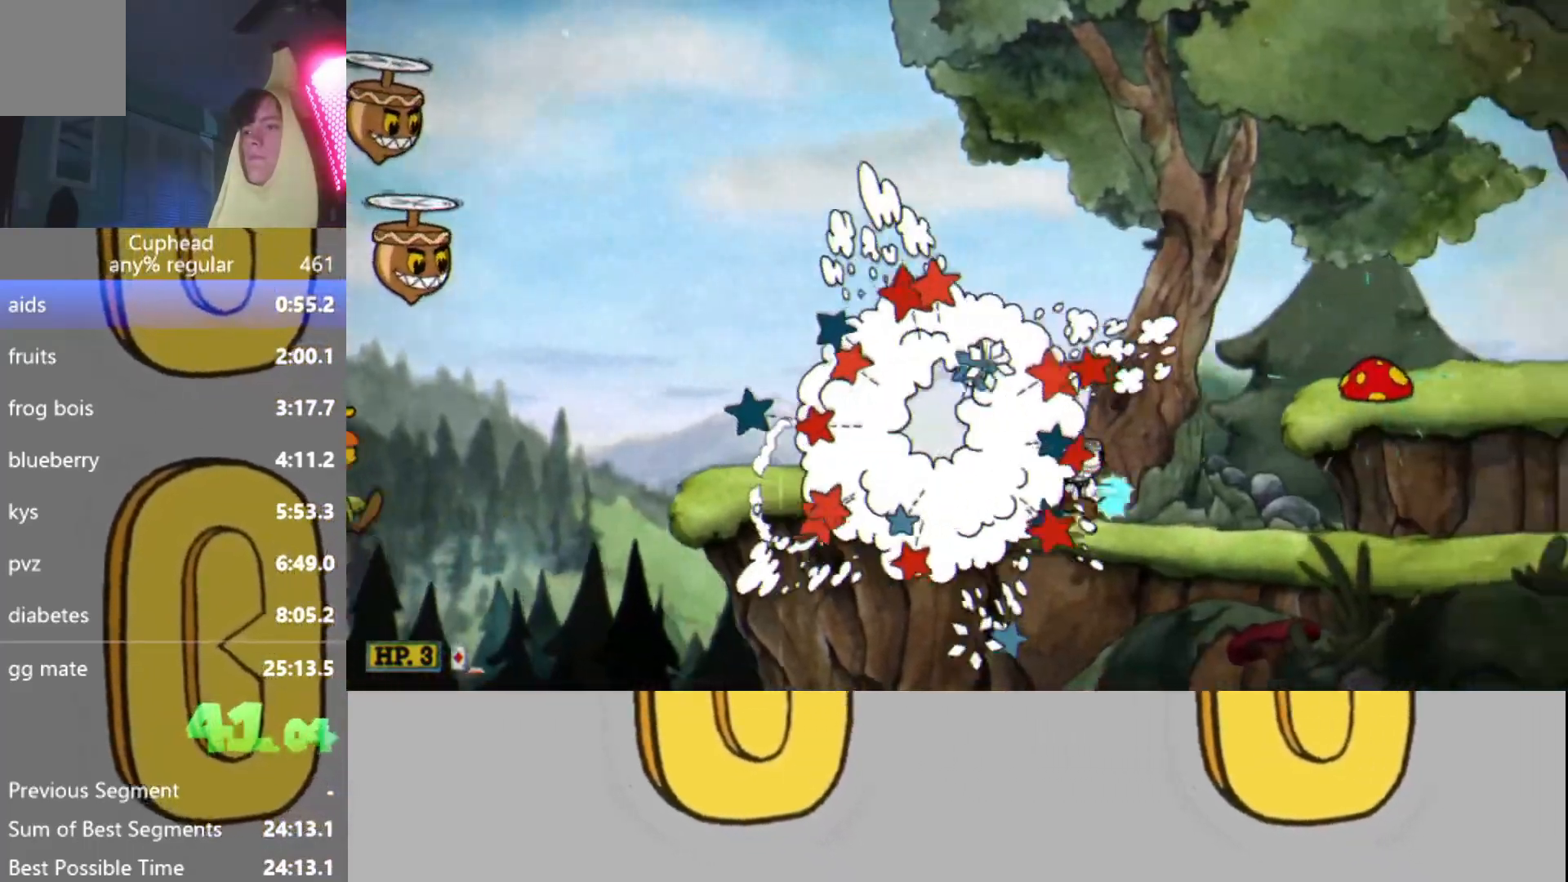
{"buttons": ["R2"], "left_stick": "right", "events": [[200, "Y", "down"], [334, "Y", "up"]]}
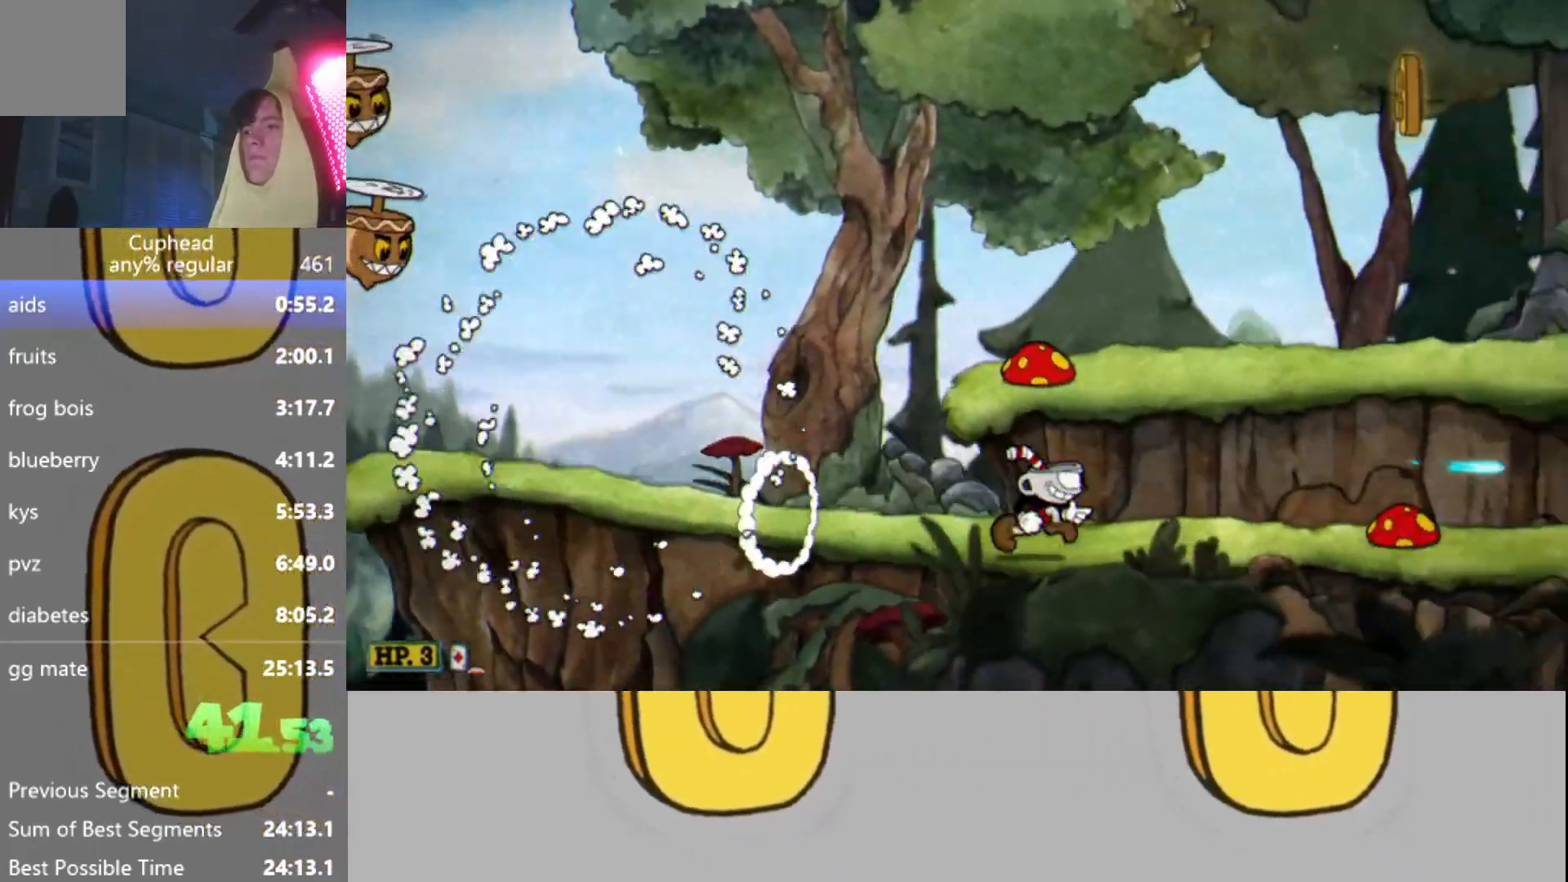
{"buttons": ["R2"], "left_stick": "right", "events": [[234, "A", "down"], [384, "A", "up"]]}
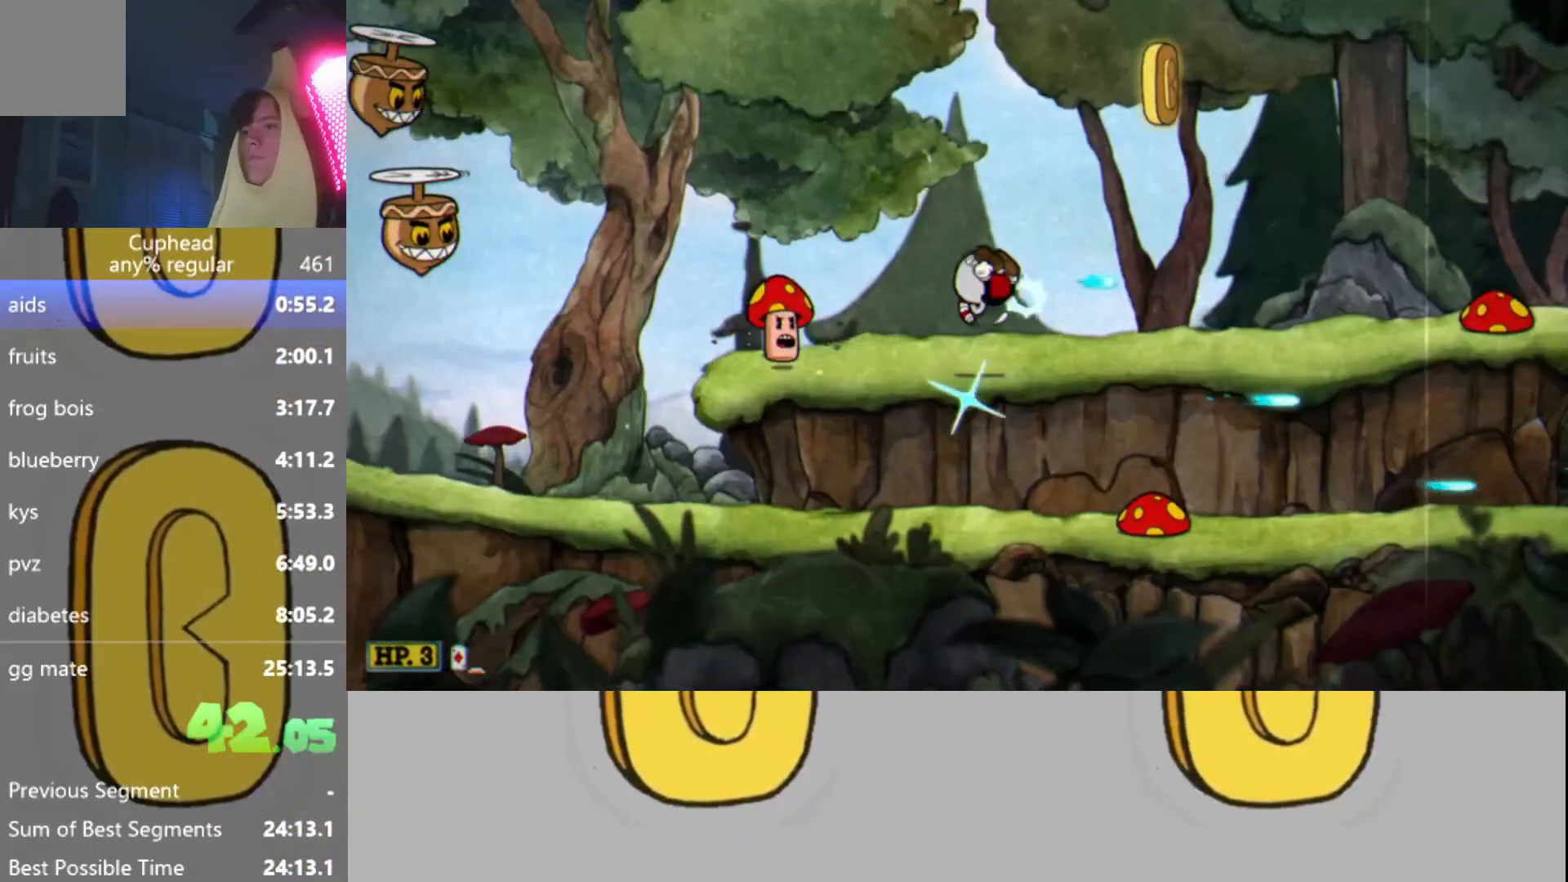
{"buttons": ["R2"], "left_stick": "right", "events": [[250, "A", "down"], [450, "A", "up"]]}
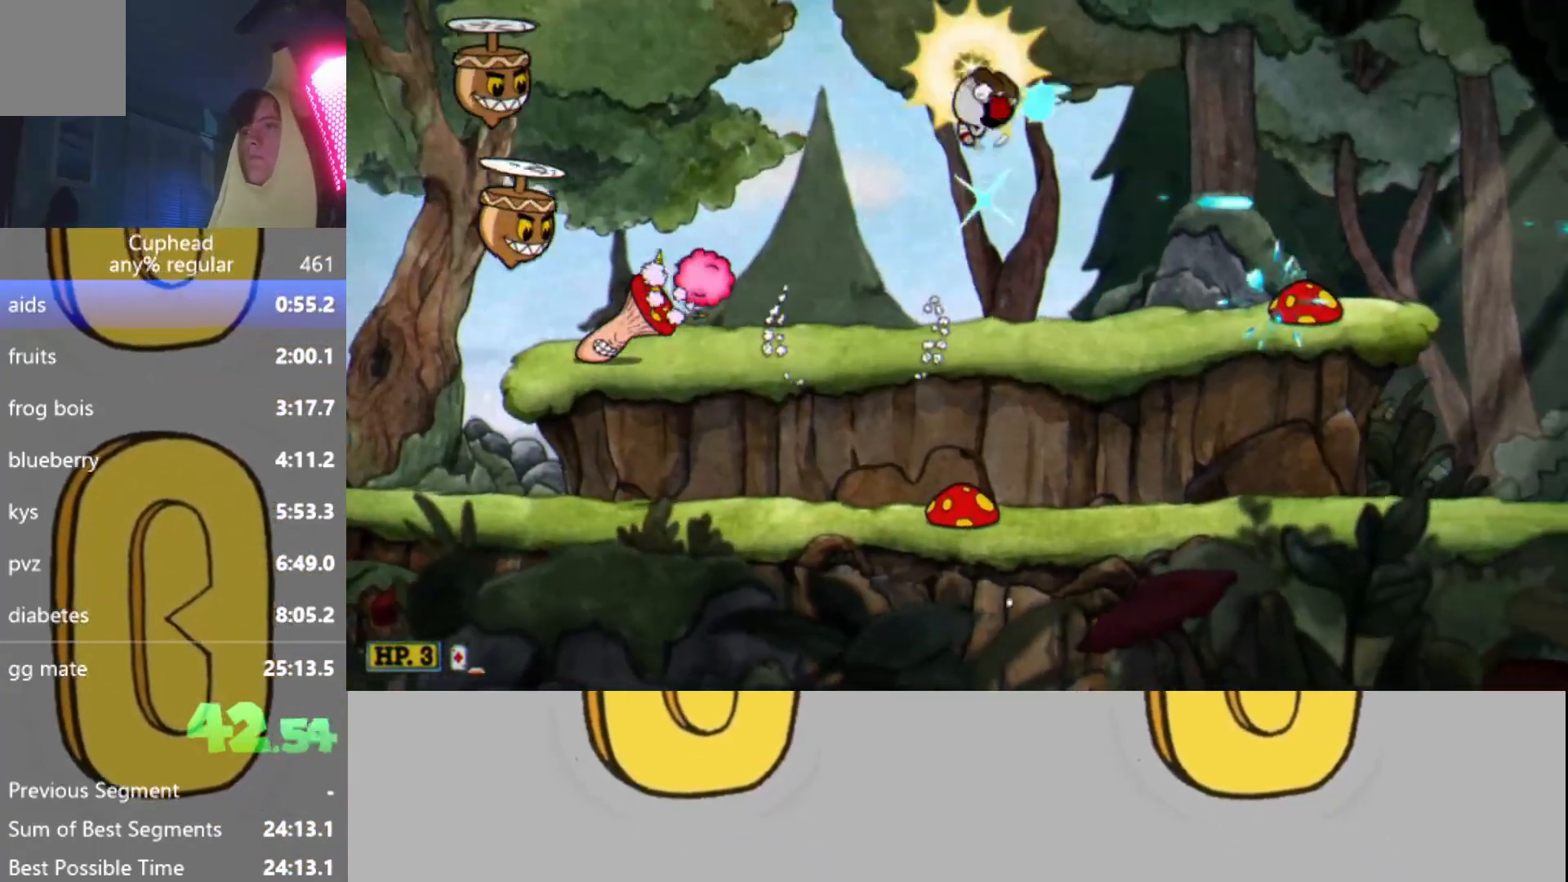
{"buttons": ["R2"], "left_stick": "right", "events": [[251, "Y", "down"], [401, "Y", "up"]]}
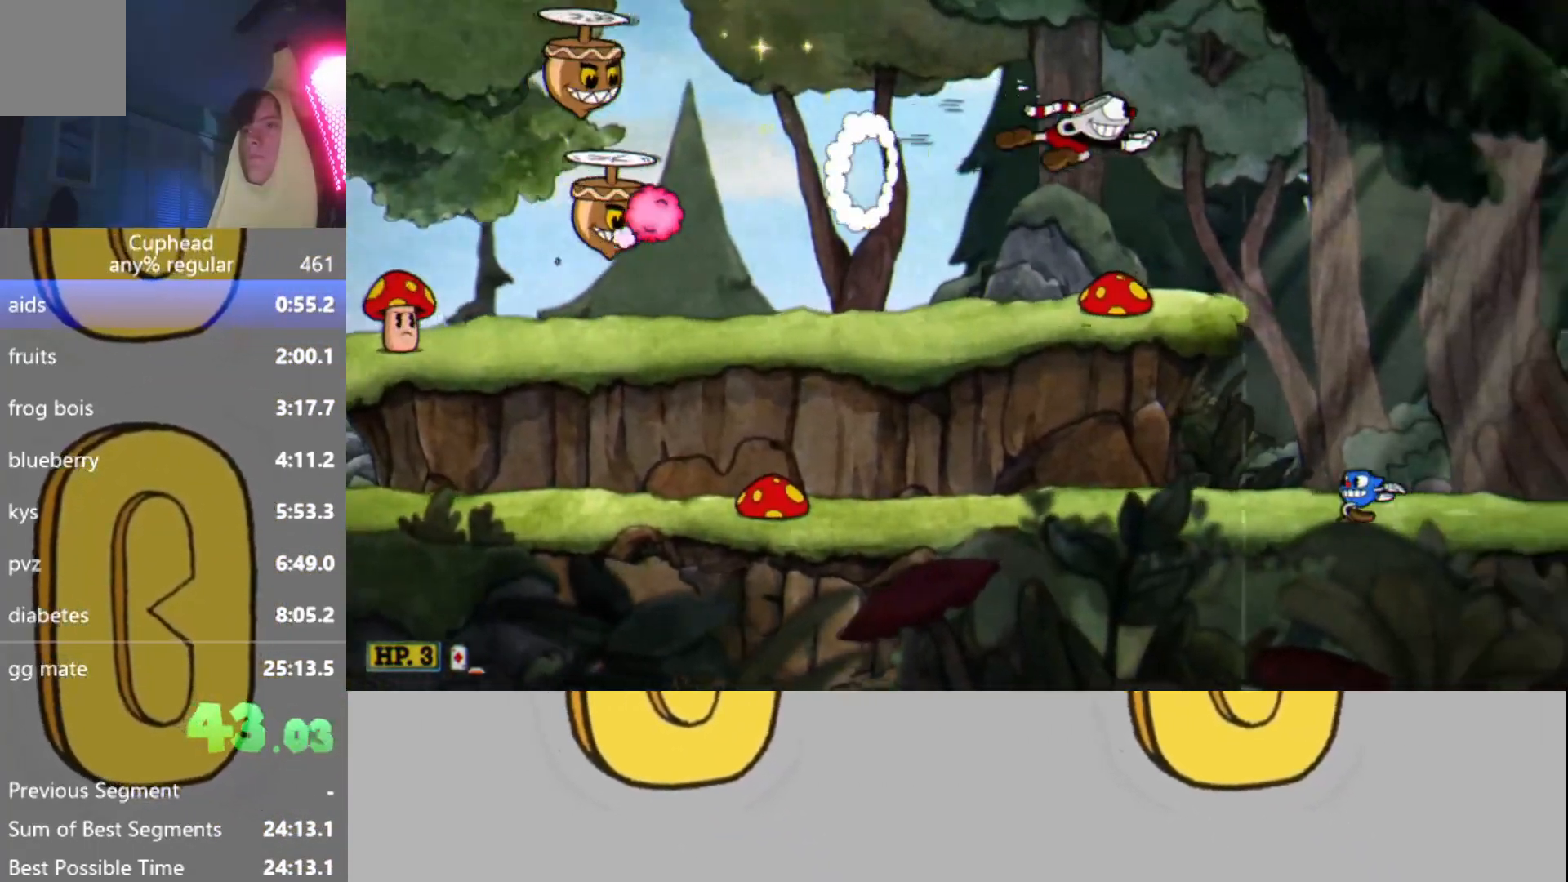
{"buttons": ["R2"], "left_stick": "right", "events": [[350, "Y", "down"], [417, "Y", "up"]]}
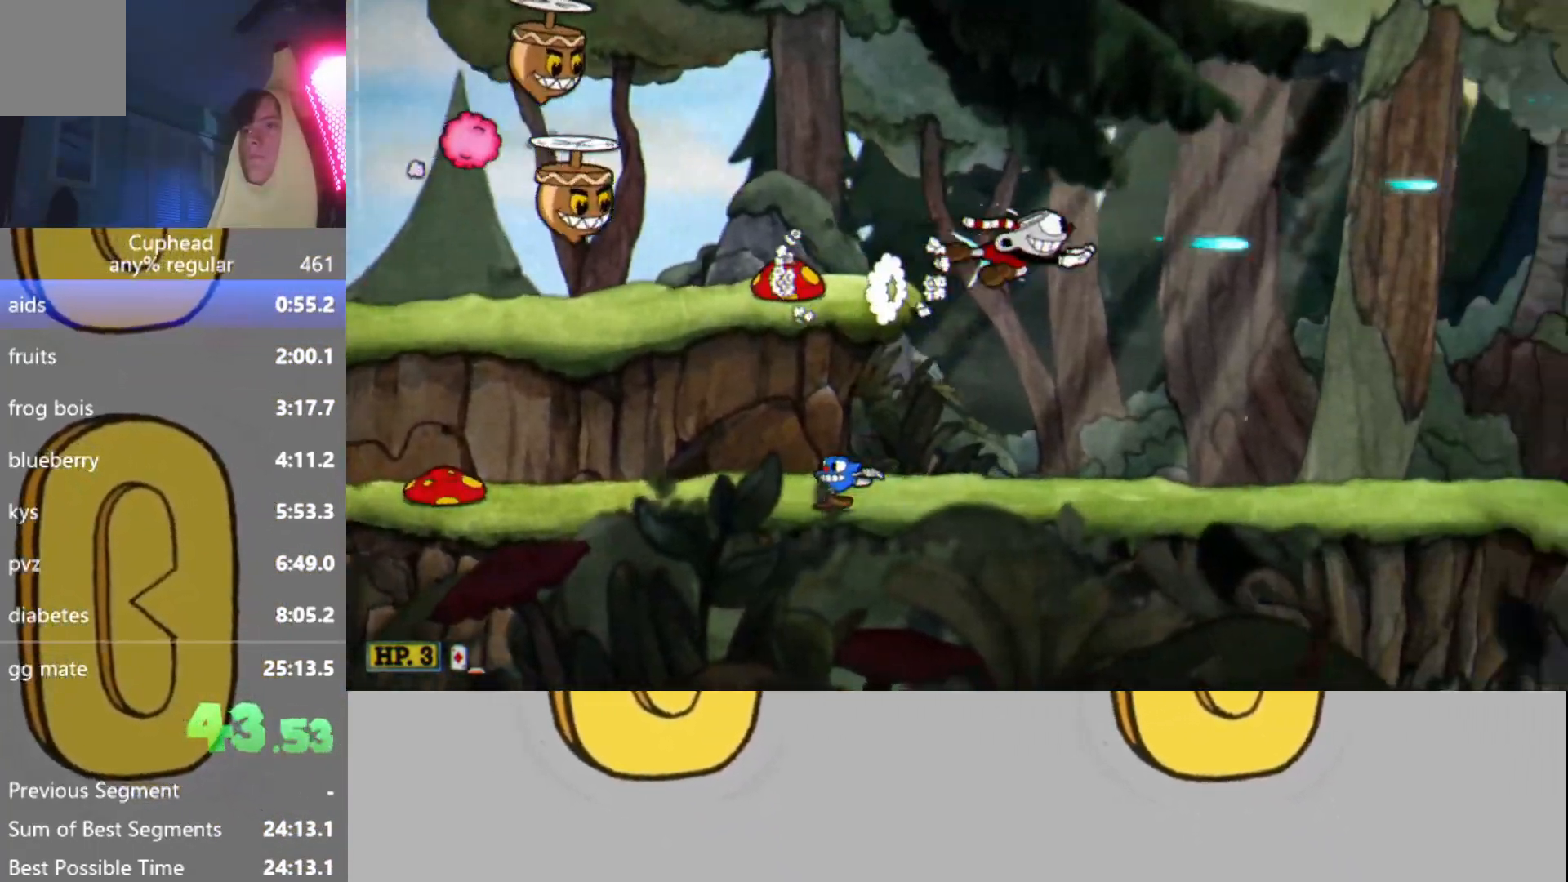
{"buttons": ["Y", "R2"], "left_stick": "right", "events": [[501, "Y", "down"]]}
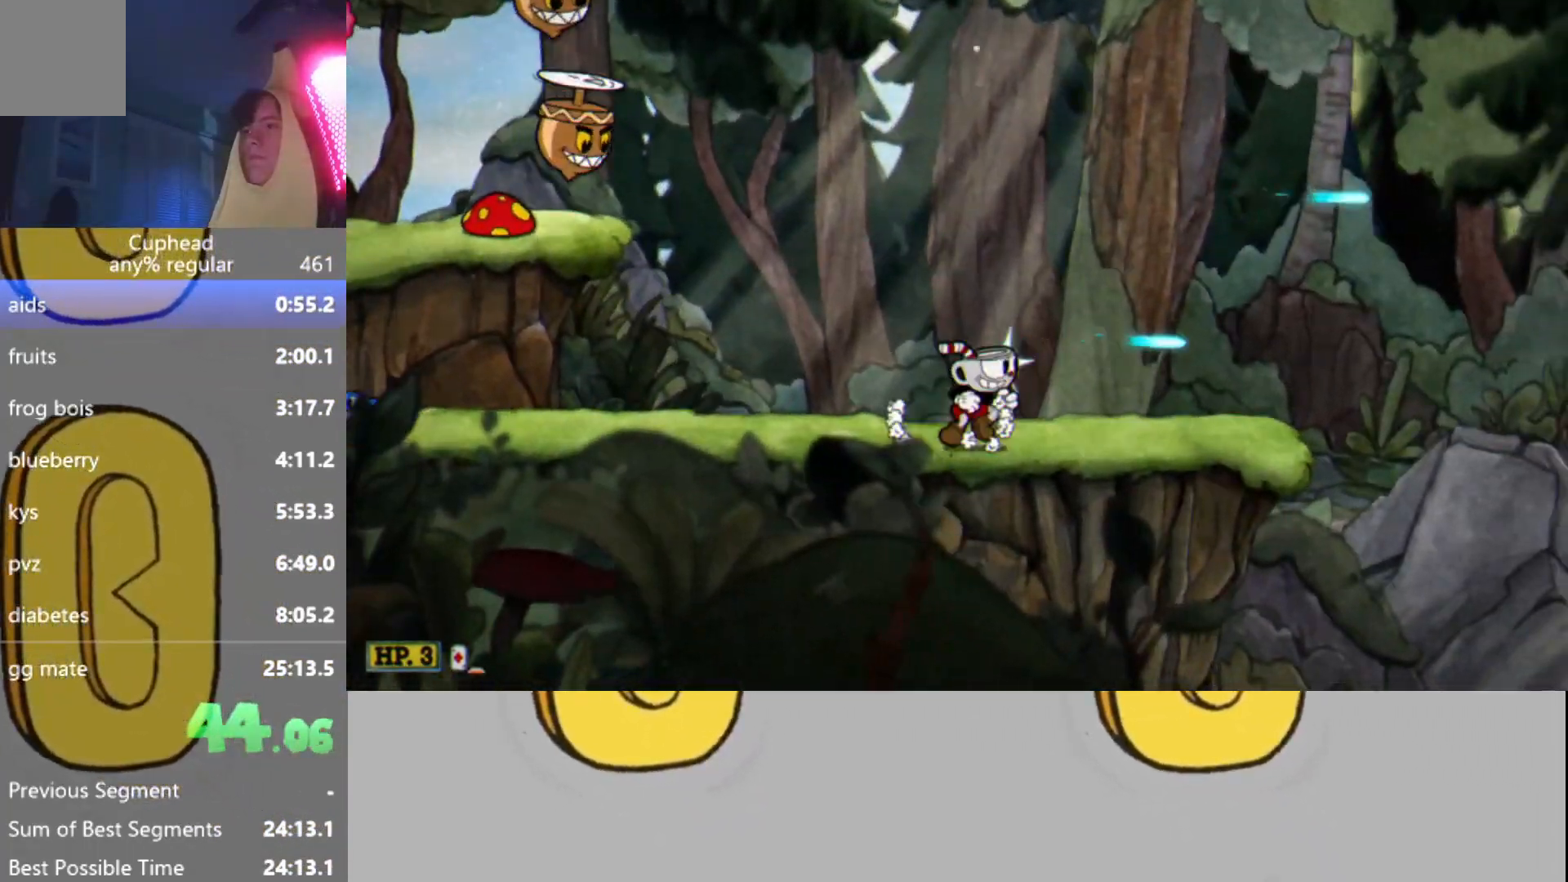
{"buttons": ["R2"], "left_stick": "right", "events": [[117, "Y", "up"]]}
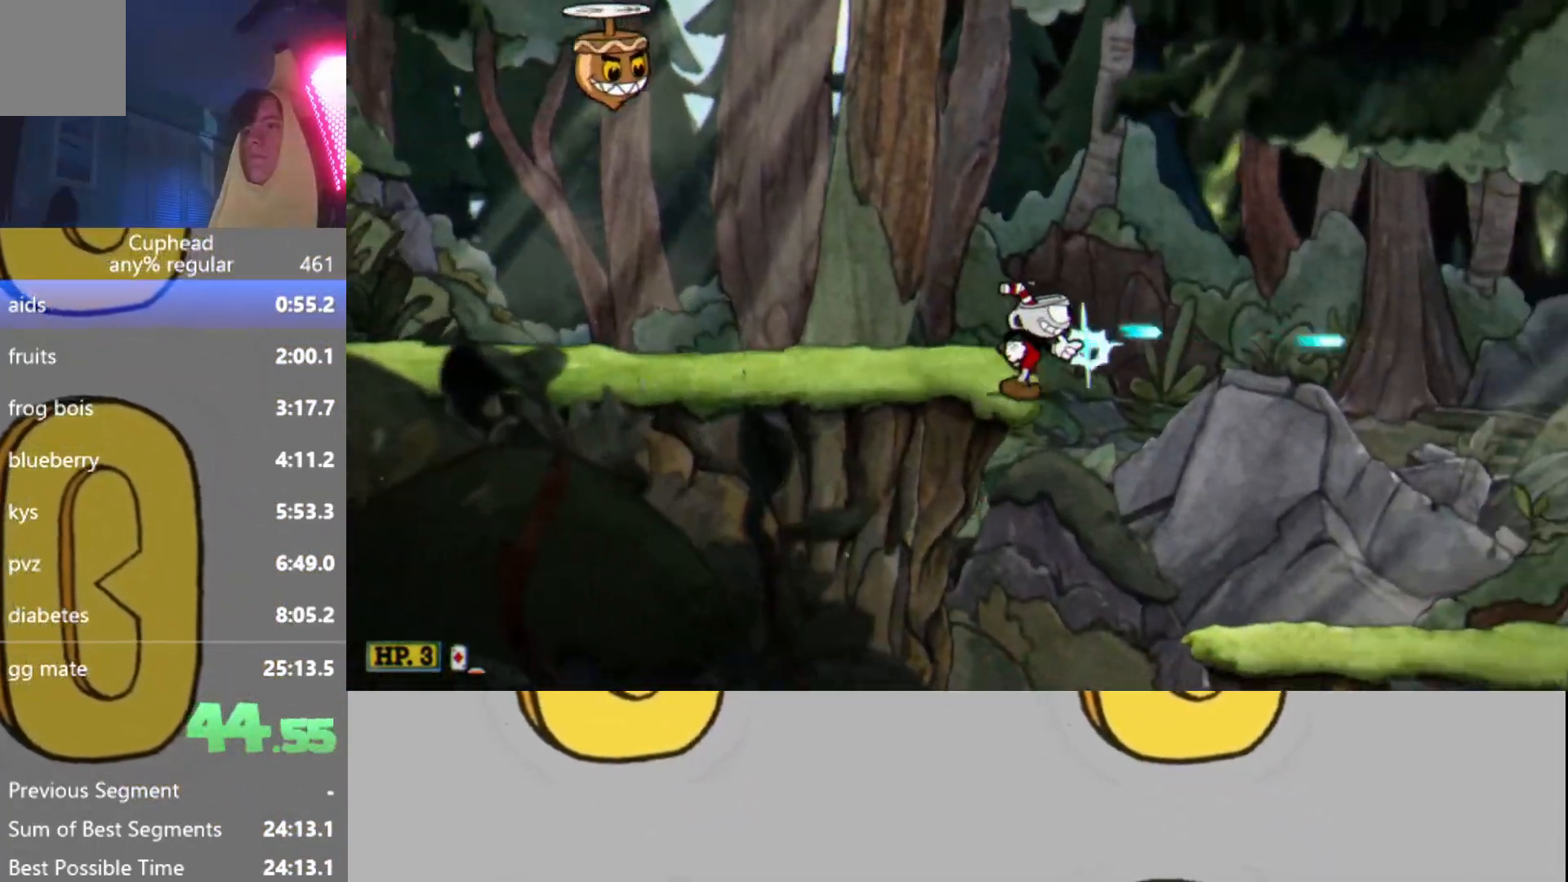
{"buttons": ["Y", "R2"], "left_stick": "right", "events": [[418, "Y", "down"]]}
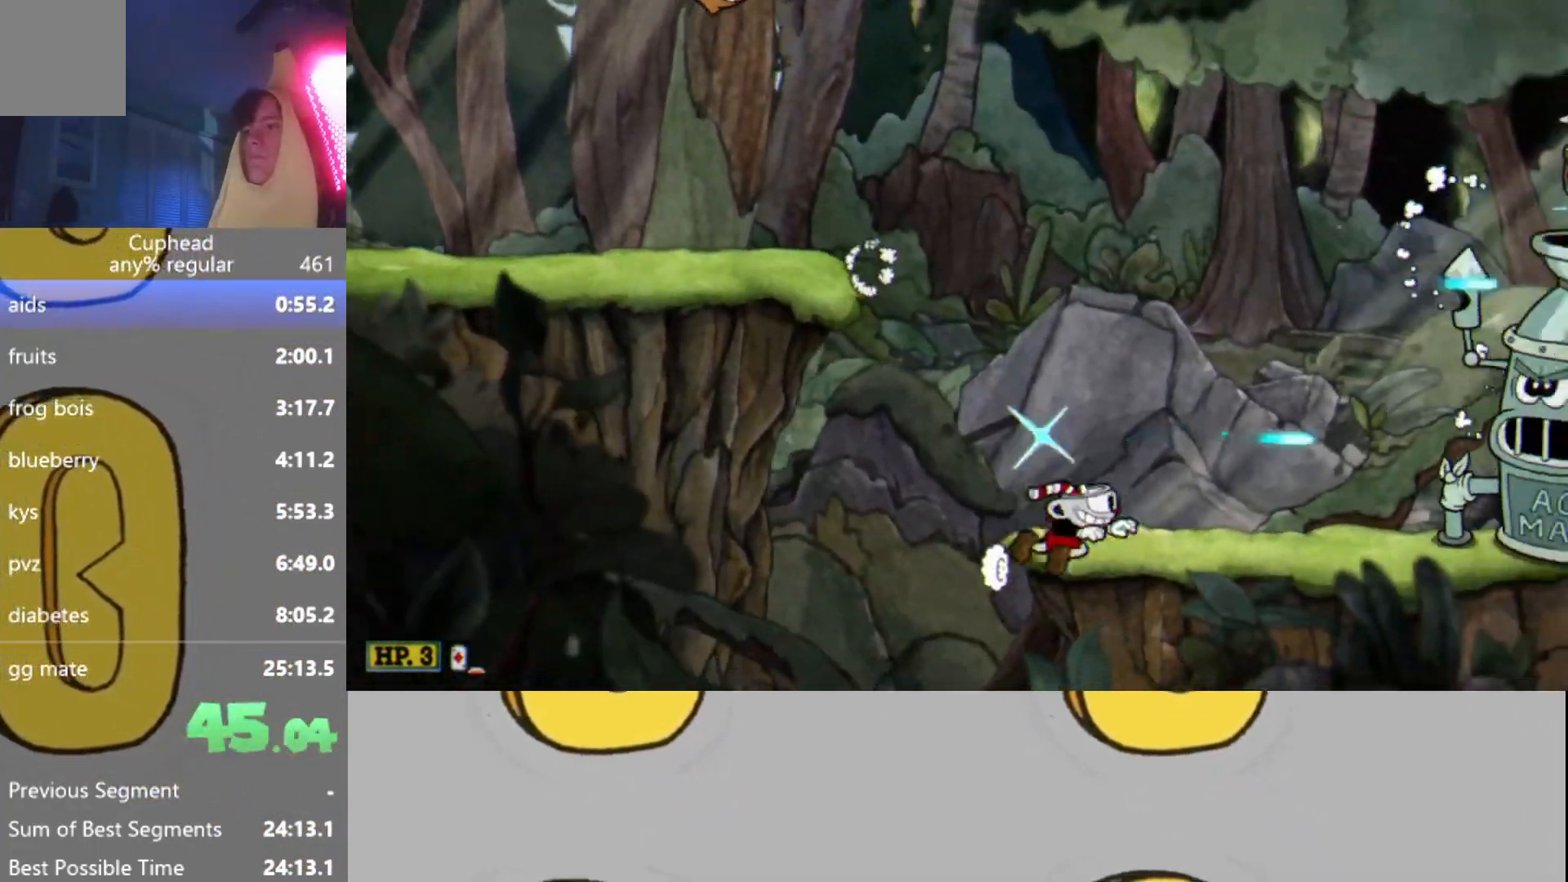
{"buttons": ["Y", "R2"], "left_stick": "right", "events": [[133, "Y", "up"], [400, "Y", "down"]]}
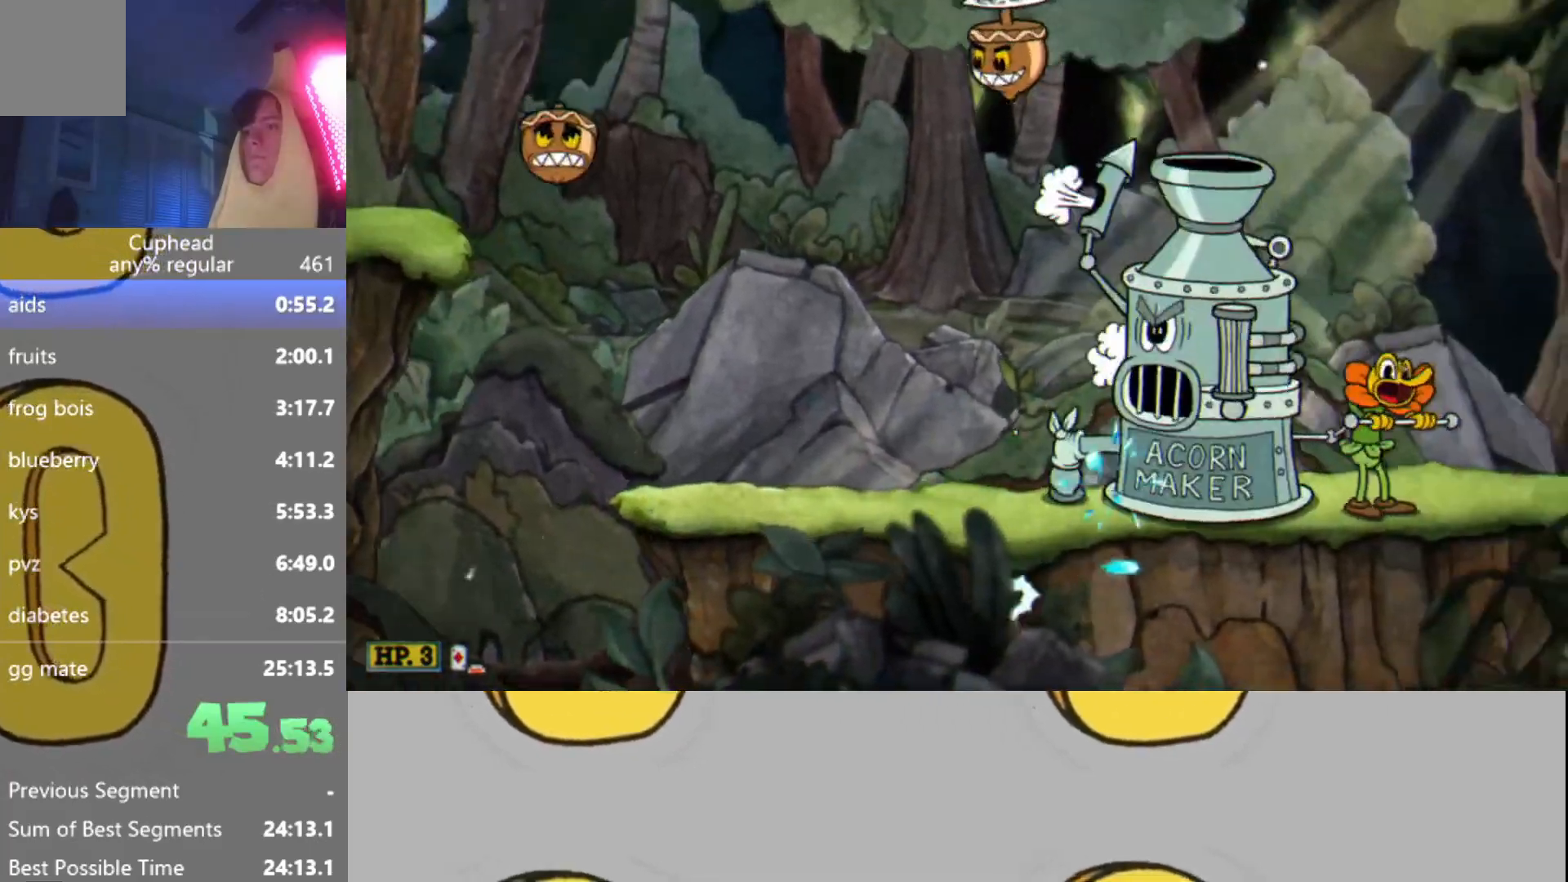
{"buttons": ["Y", "R2"], "left_stick": "right", "events": [[17, "Y", "up"], [101, "Y", "down"], [217, "Y", "up"], [267, "Y", "down"], [418, "Y", "up"], [468, "Y", "down"]]}
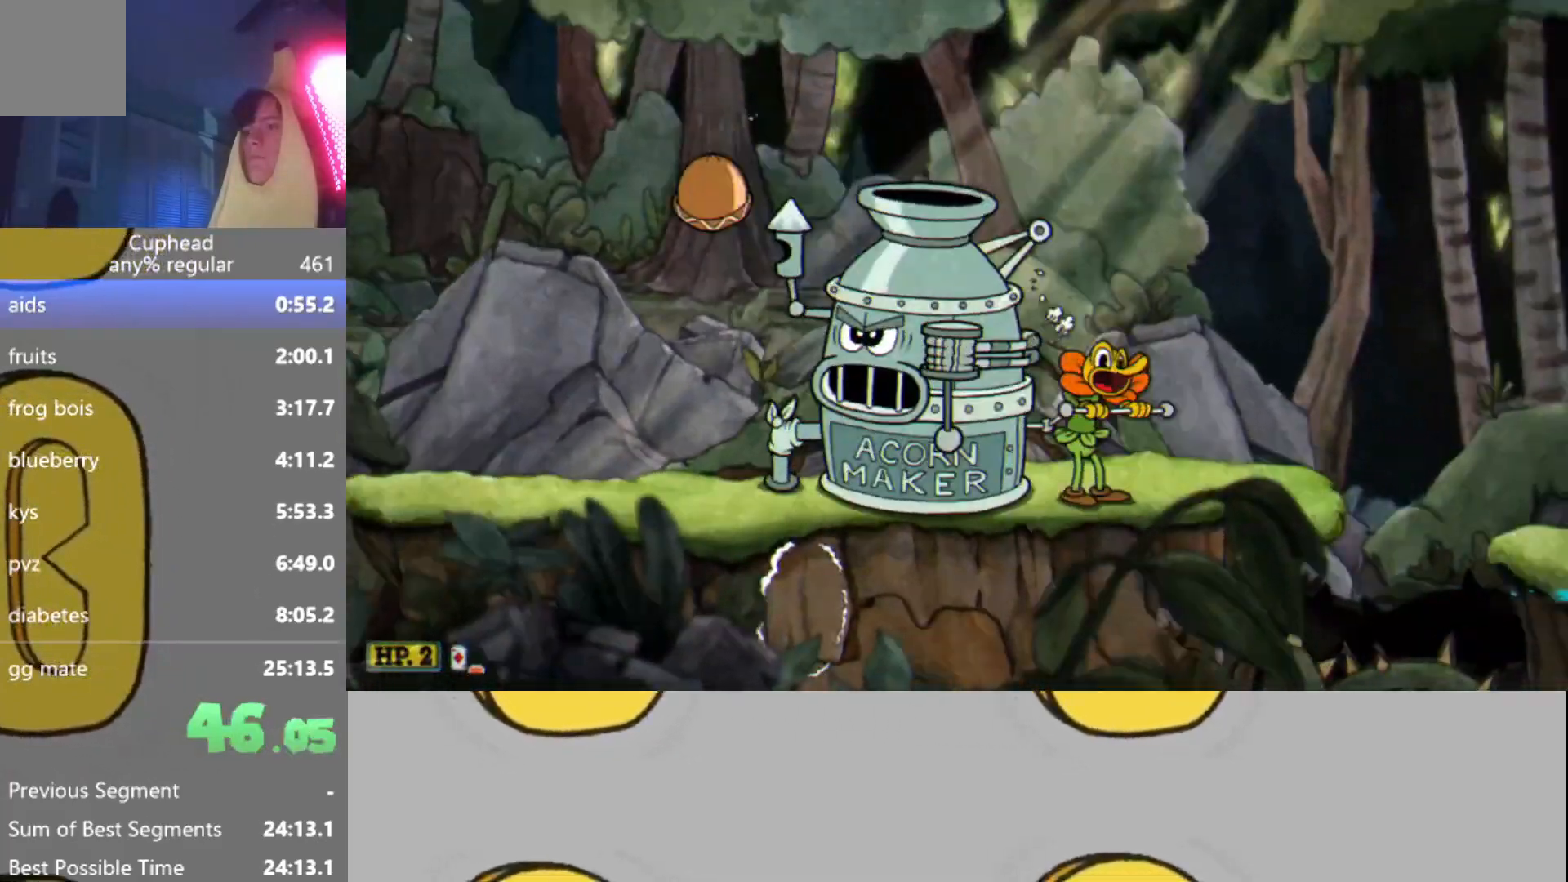
{"buttons": ["Y", "R2"], "left_stick": "right", "events": [[50, "Y", "up"], [150, "Y", "down"], [217, "Y", "up"], [300, "Y", "down"], [367, "Y", "up"], [450, "Y", "down"]]}
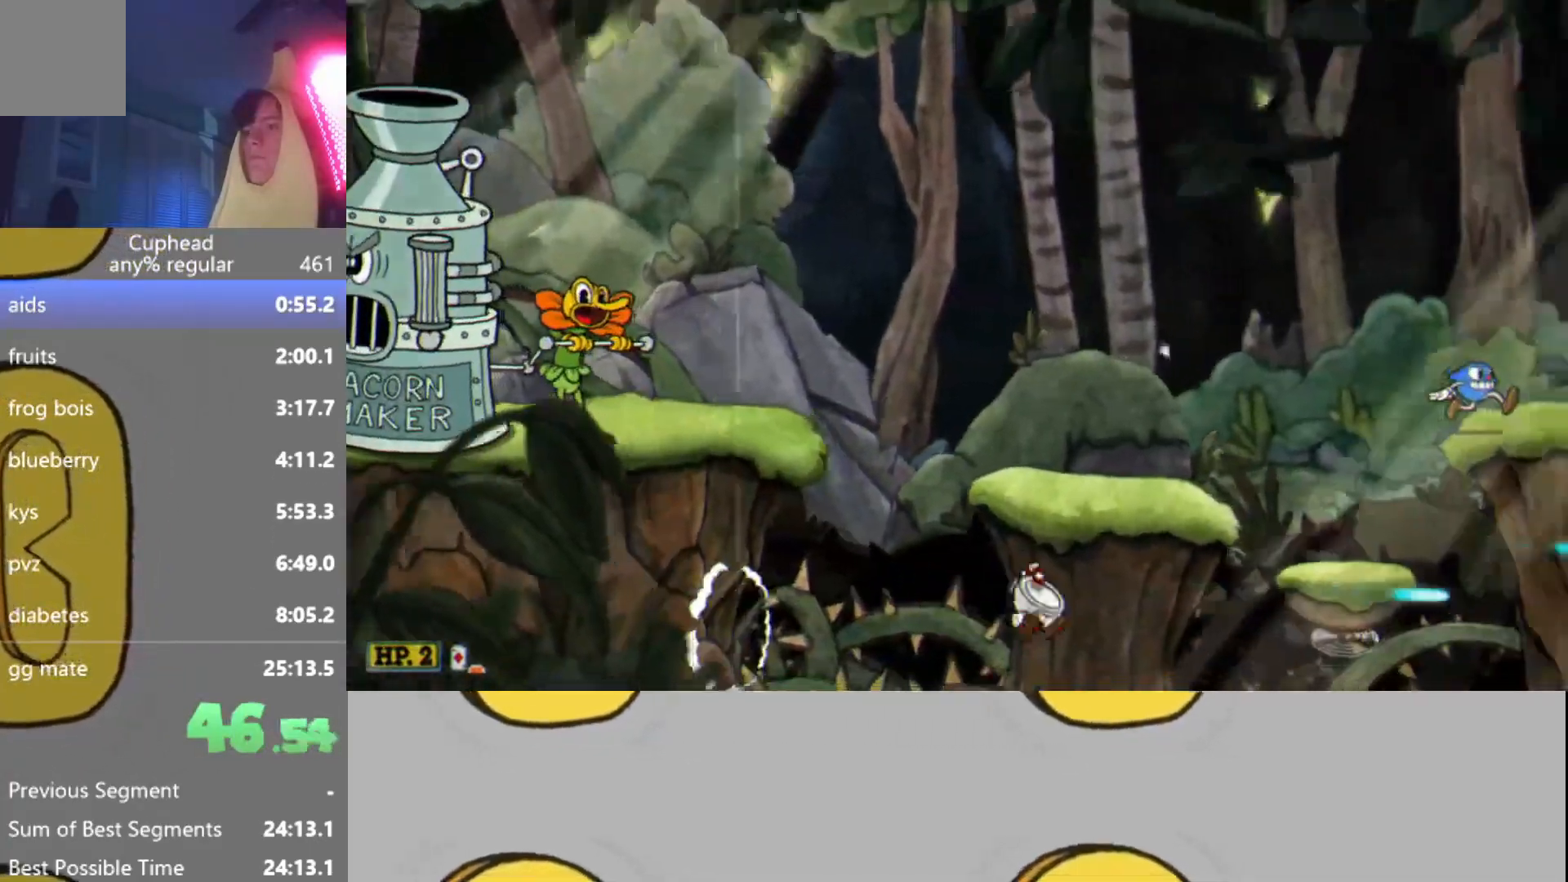
{"buttons": ["Y", "R2"], "left_stick": "right", "events": [[51, "Y", "up"], [134, "Y", "down"], [217, "Y", "up"], [301, "Y", "down"], [401, "Y", "up"], [468, "Y", "down"]]}
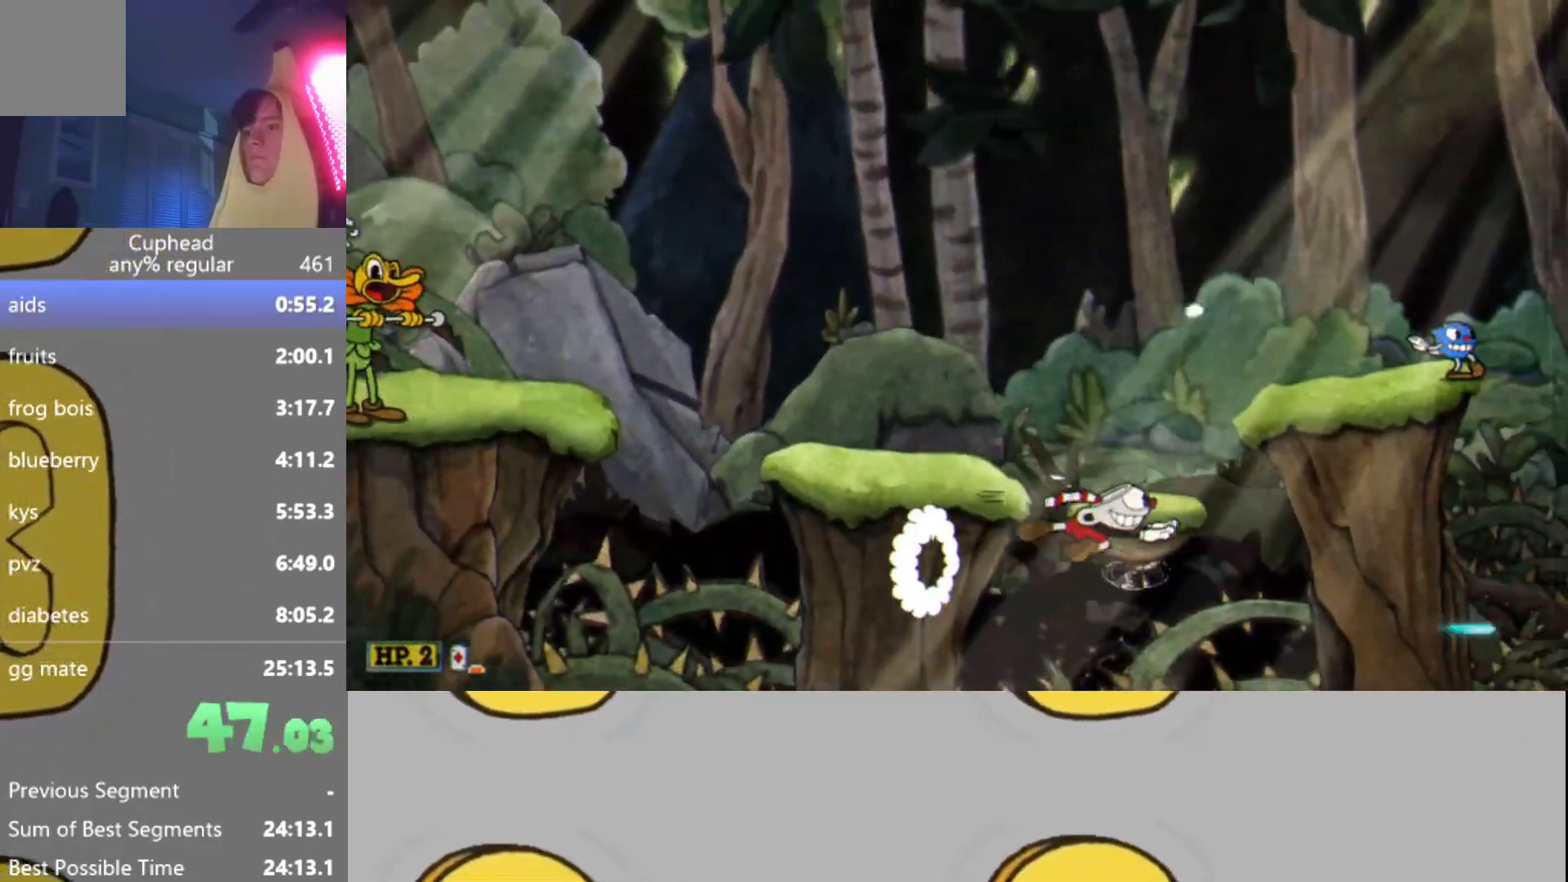
{"buttons": ["Y", "R2"], "left_stick": "right", "events": [[50, "Y", "up"], [317, "Y", "down"], [417, "Y", "up"], [467, "Y", "down"]]}
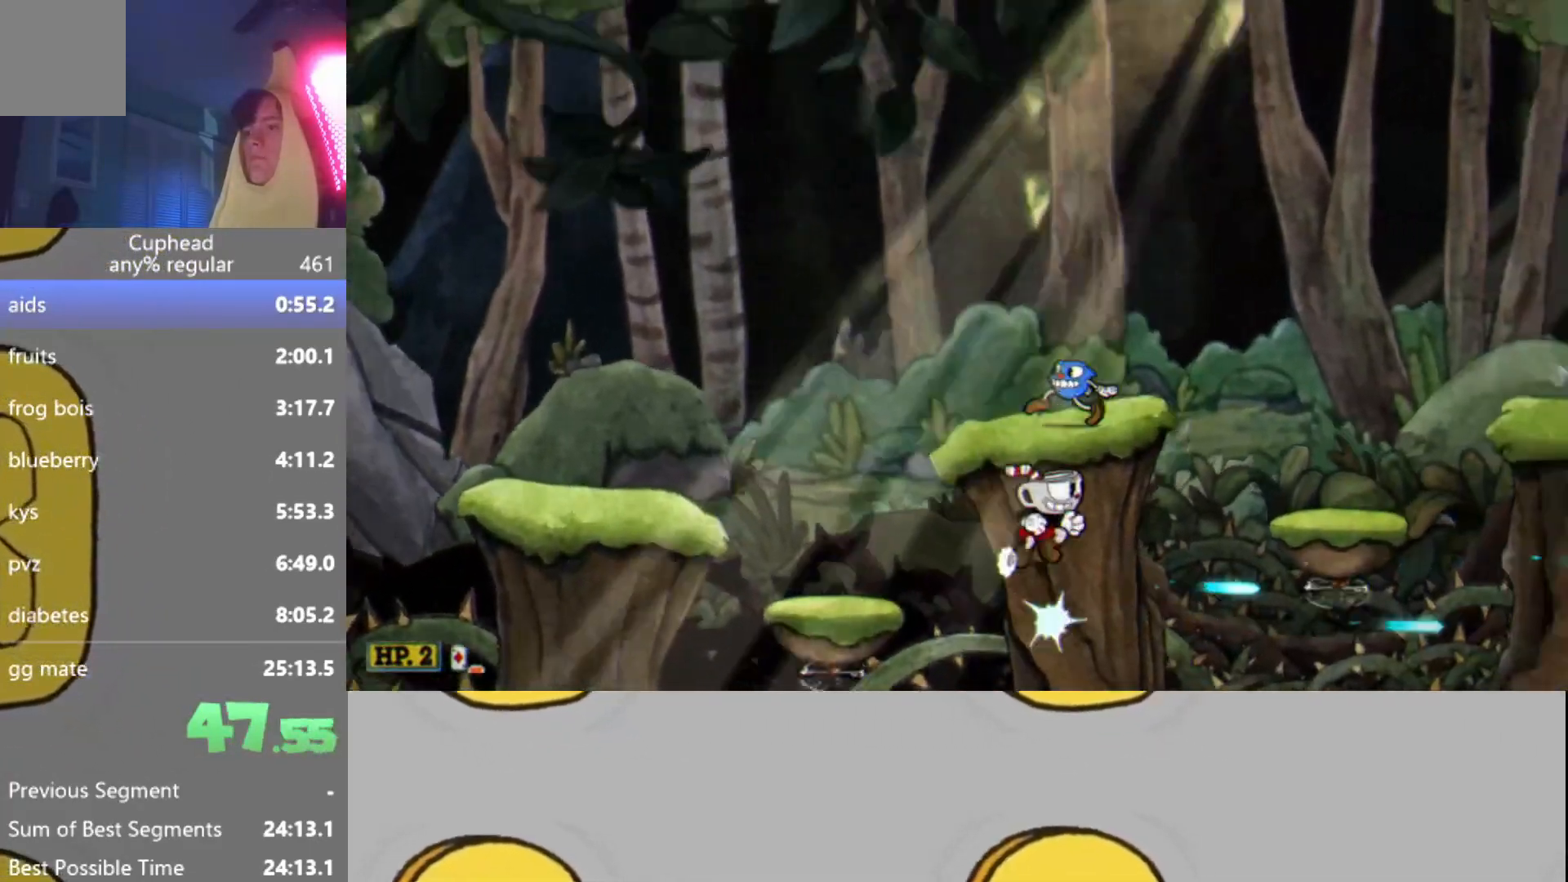
{"buttons": ["R2"], "left_stick": "right", "events": [[101, "Y", "up"], [151, "Y", "down"], [267, "Y", "up"]]}
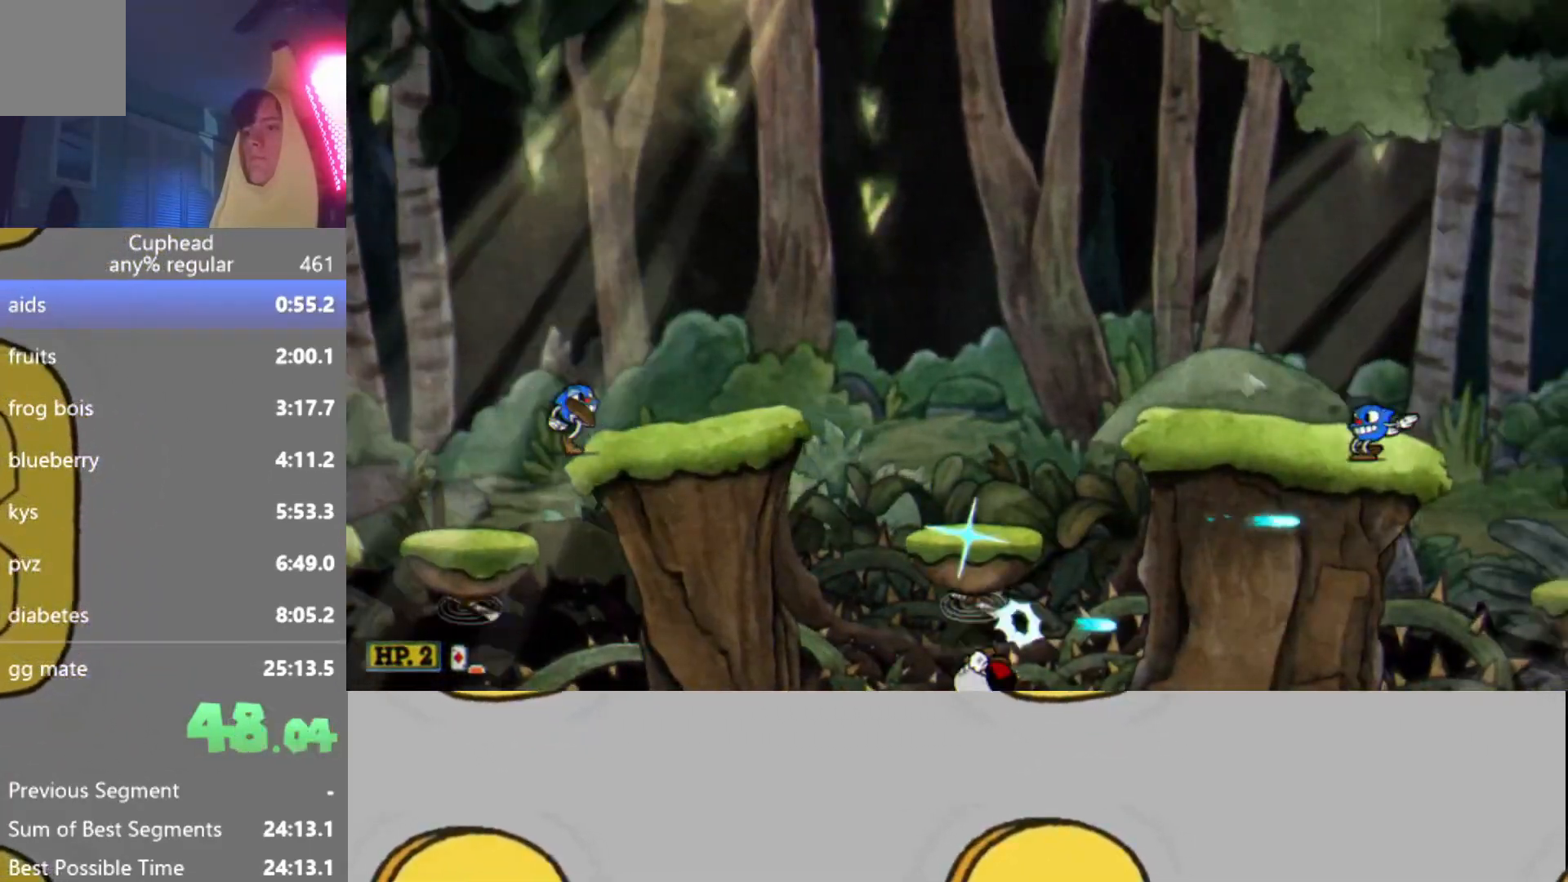
{"buttons": ["R2"], "left_stick": "right", "events": [[50, "Y", "down"], [234, "Y", "up"]]}
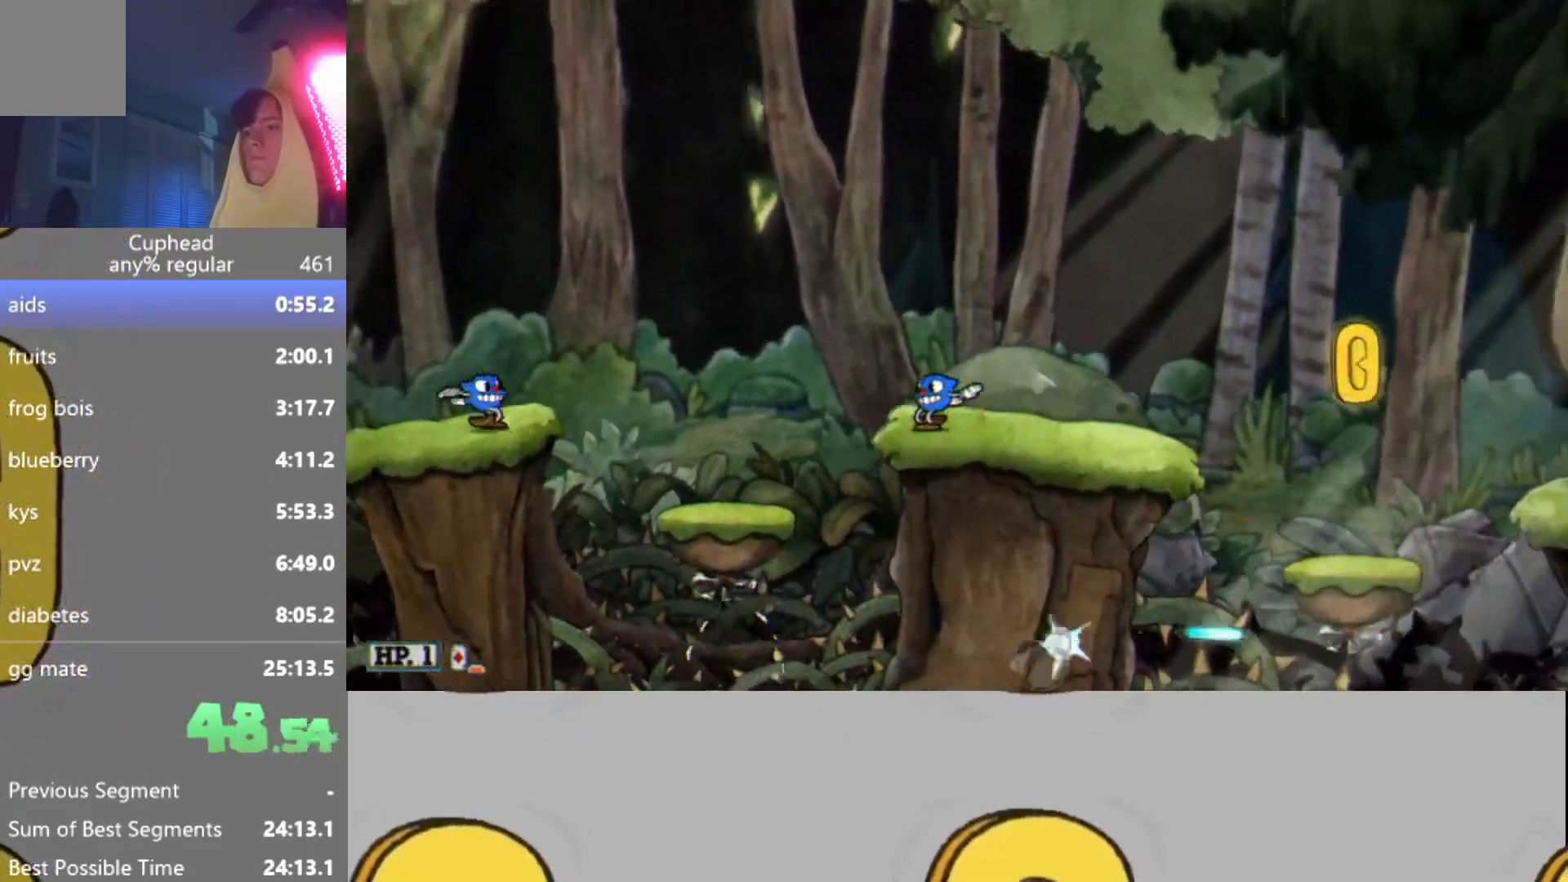
{"buttons": ["R2"], "left_stick": "right", "events": []}
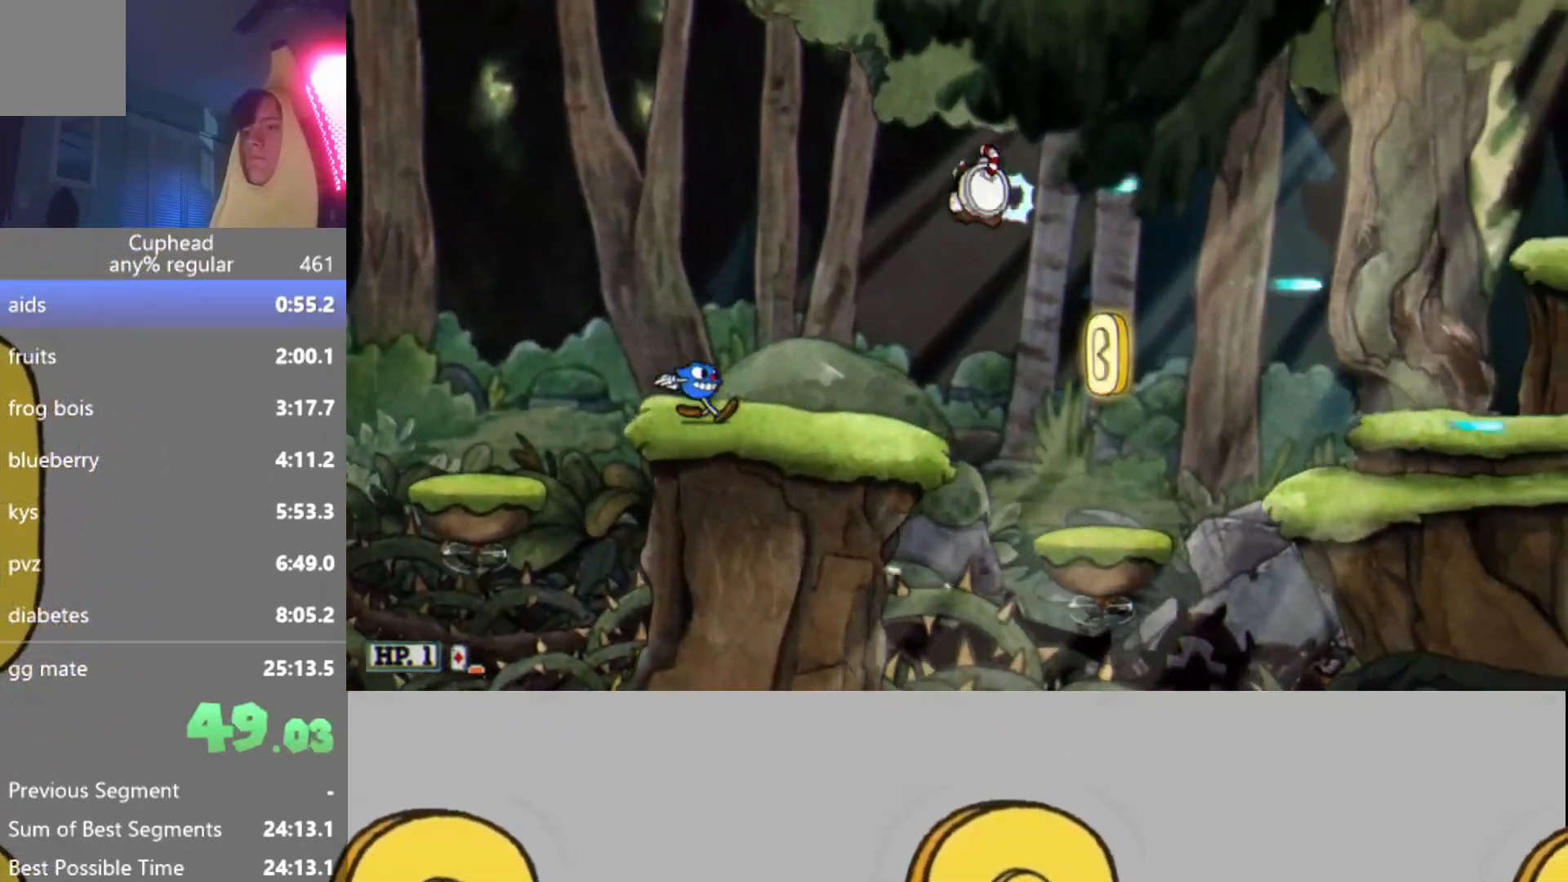
{"buttons": ["R2"], "left_stick": "right", "events": [[267, "Y", "down"], [401, "Y", "up"]]}
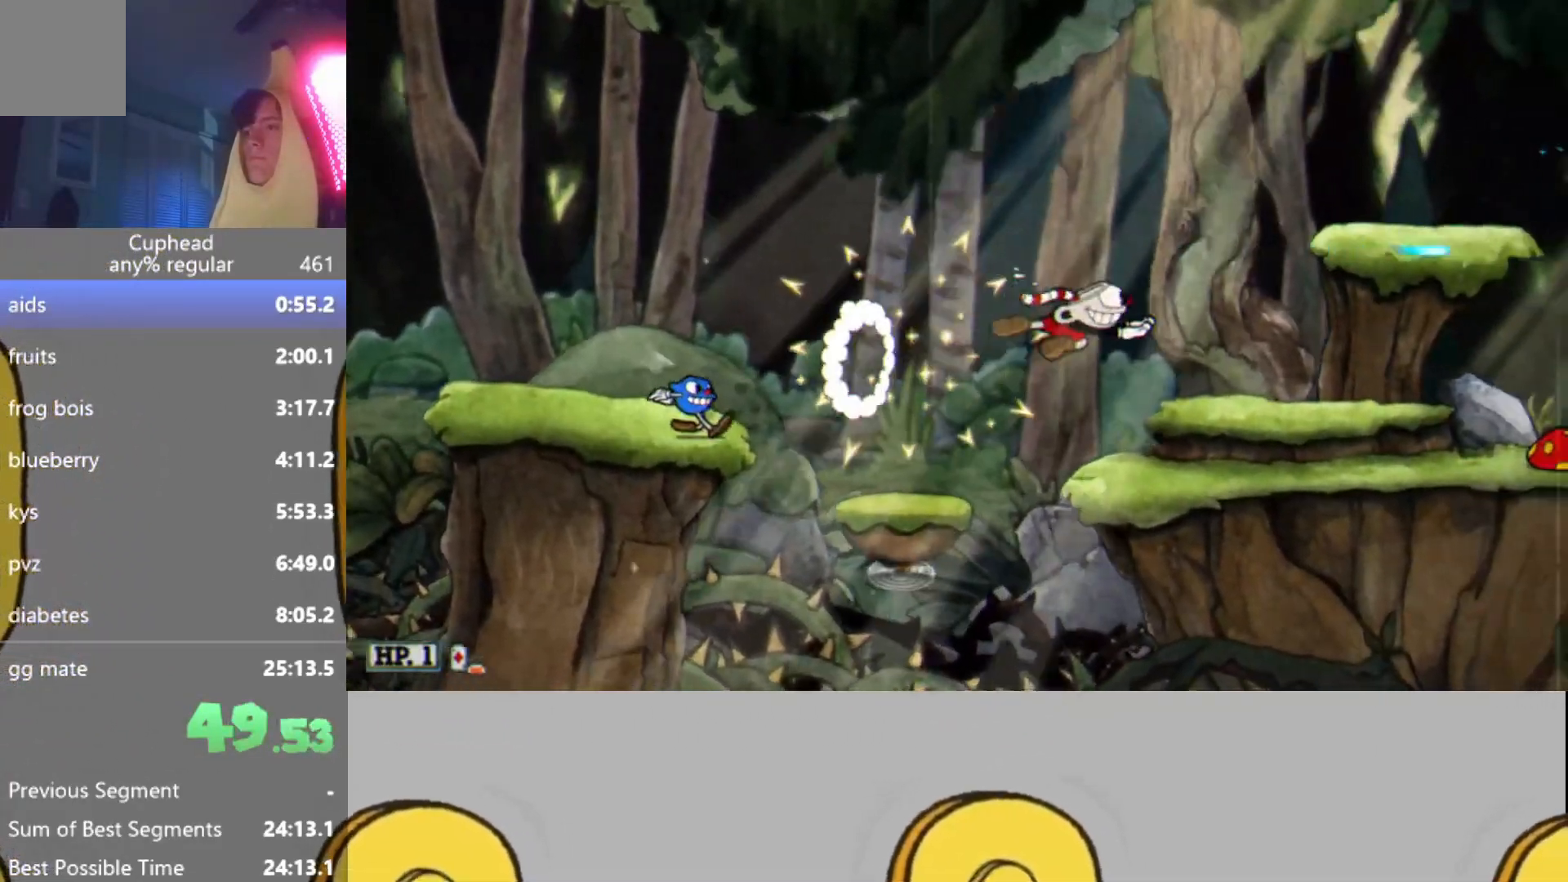
{"buttons": ["R2"], "left_stick": "right", "events": [[367, "A", "down"], [434, "A", "up"]]}
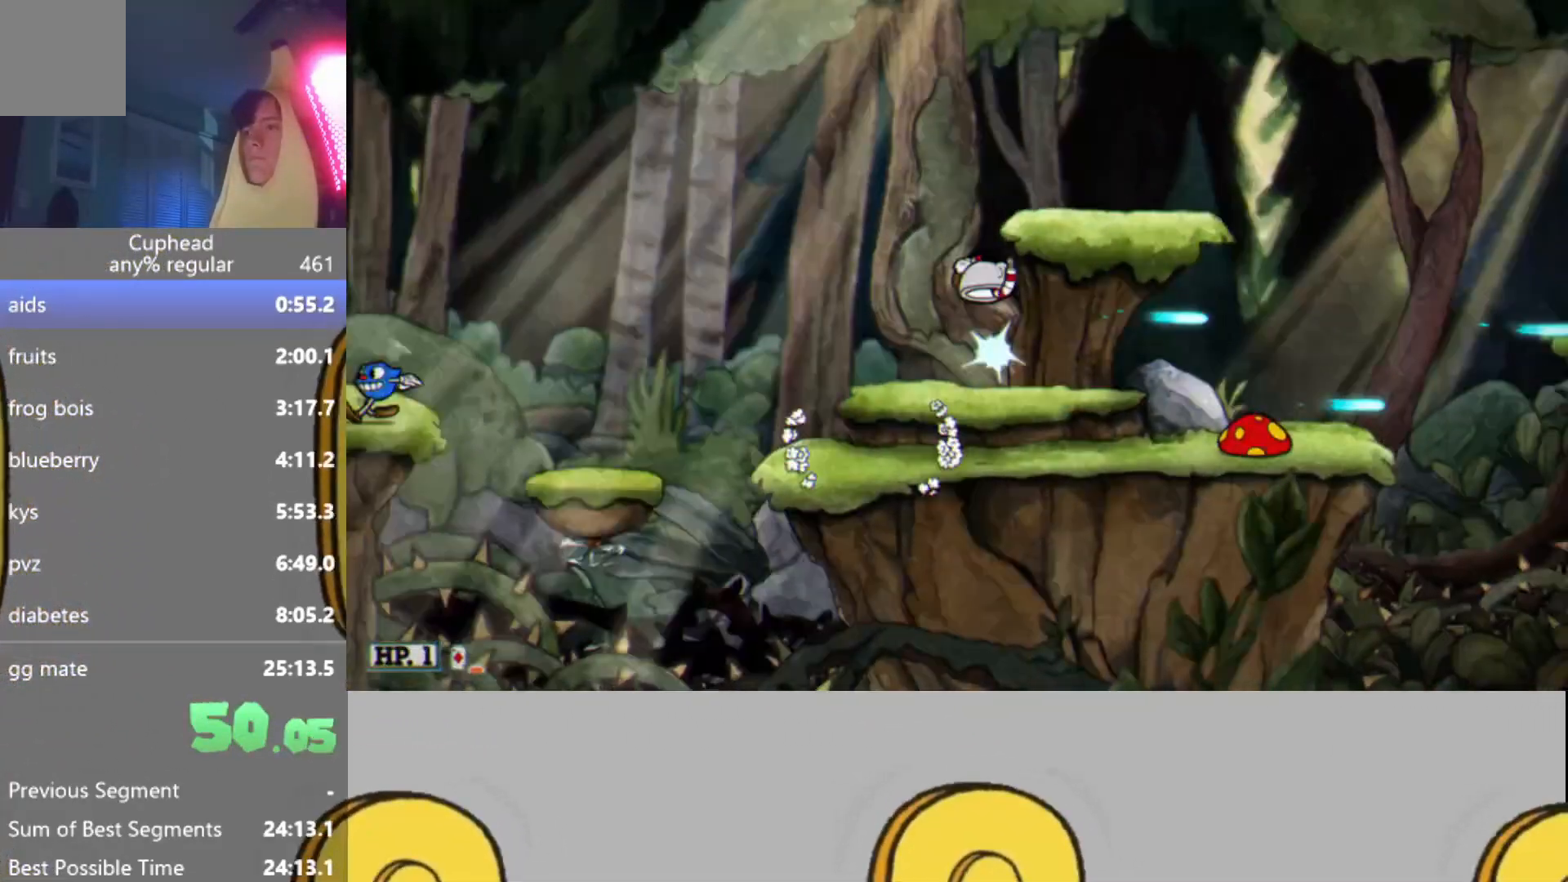
{"buttons": ["R2"], "left_stick": "right", "events": [[134, "Y", "down"], [301, "Y", "up"]]}
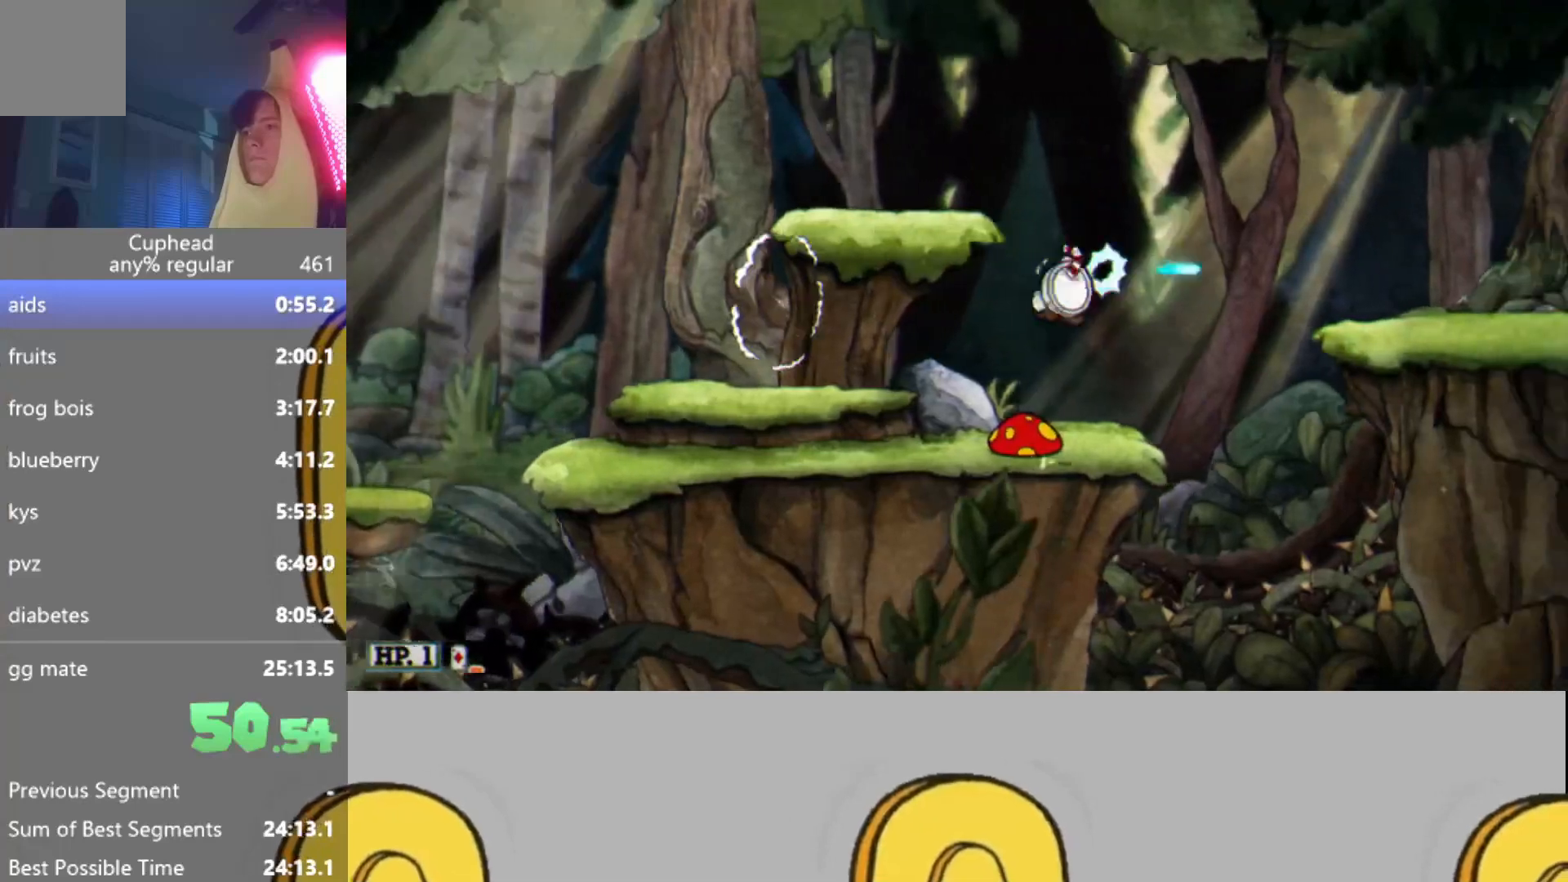
{"buttons": ["R2"], "left_stick": "right", "events": [[200, "A", "down"], [333, "A", "up"], [367, "Y", "down"], [500, "Y", "up"]]}
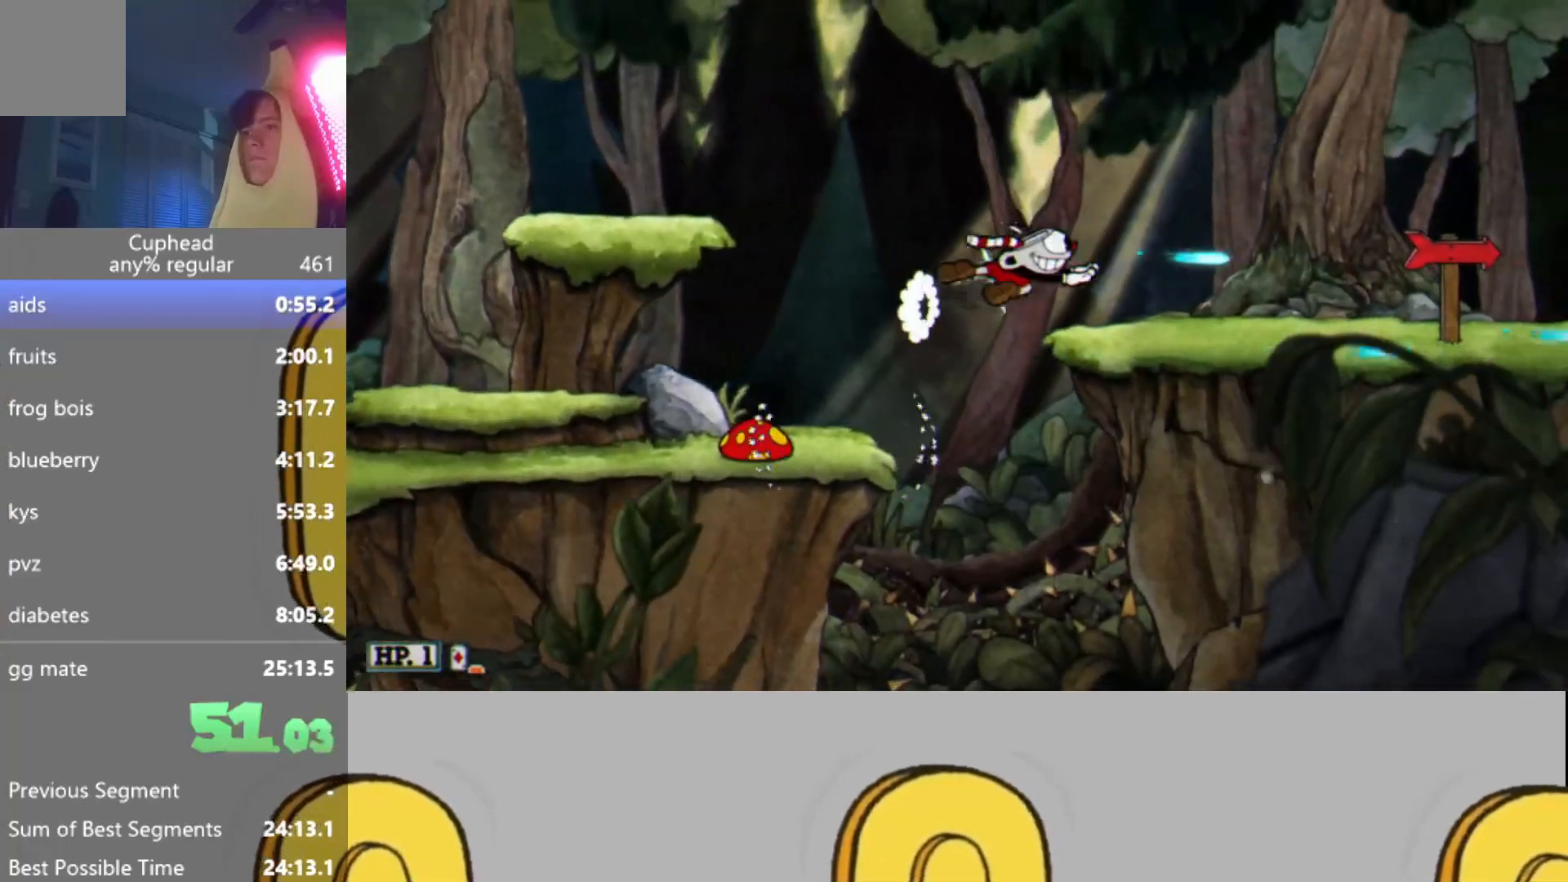
{"buttons": ["R2"], "left_stick": "right", "events": [[334, "Y", "down"], [451, "Y", "up"]]}
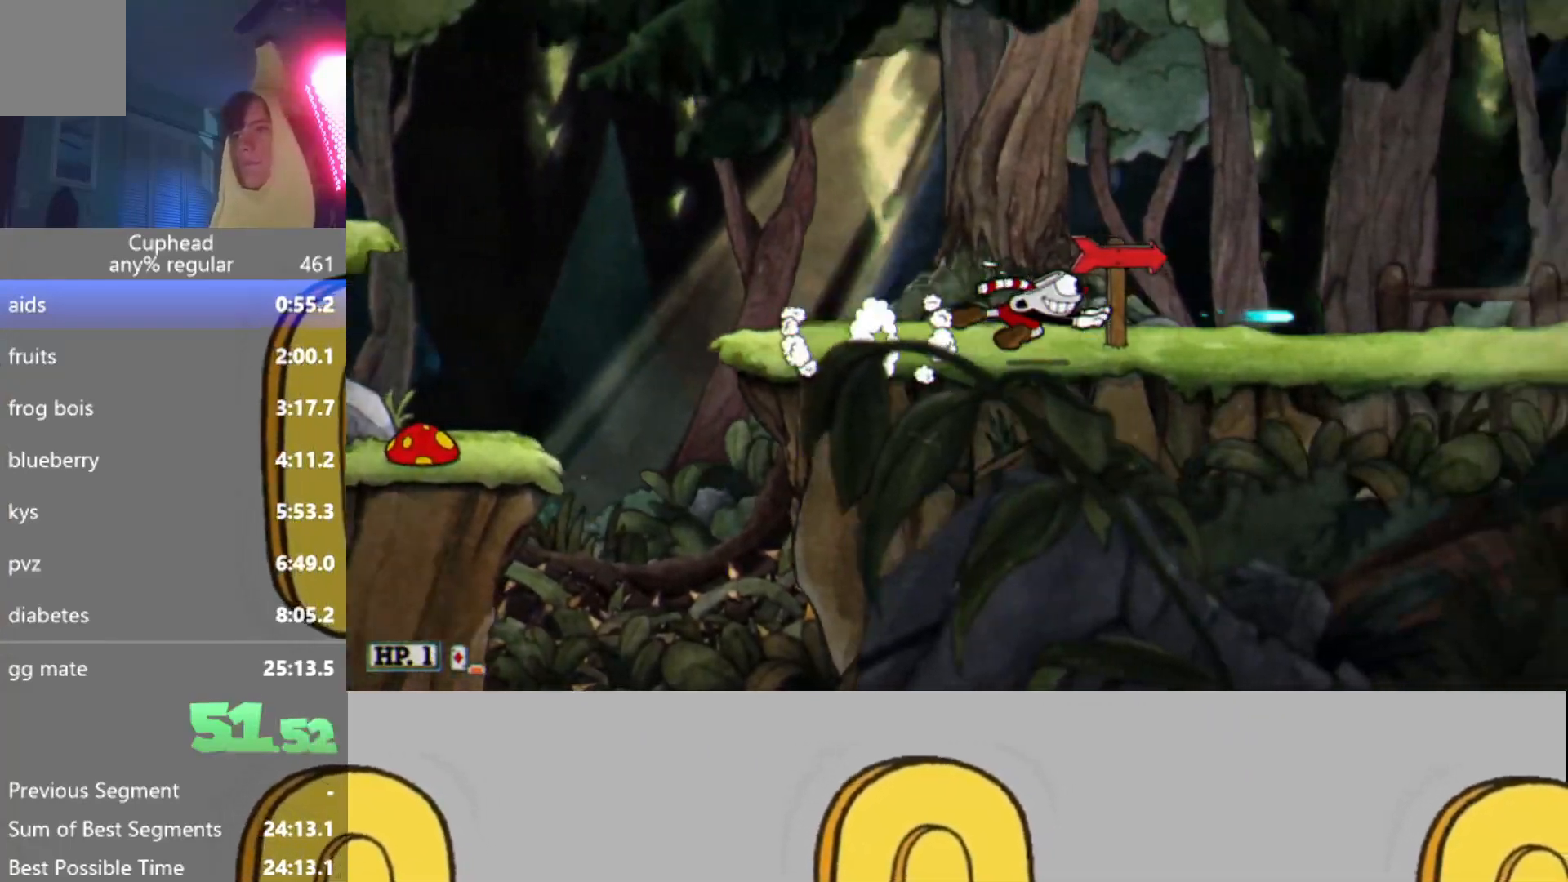
{"buttons": [], "left_stick": "center", "events": [[50, "A", "down"], [133, "A", "up"], [200, "Y", "down"], [300, "Y", "up"], [333, "left_stick", "center"], [350, "R2", "up"]]}
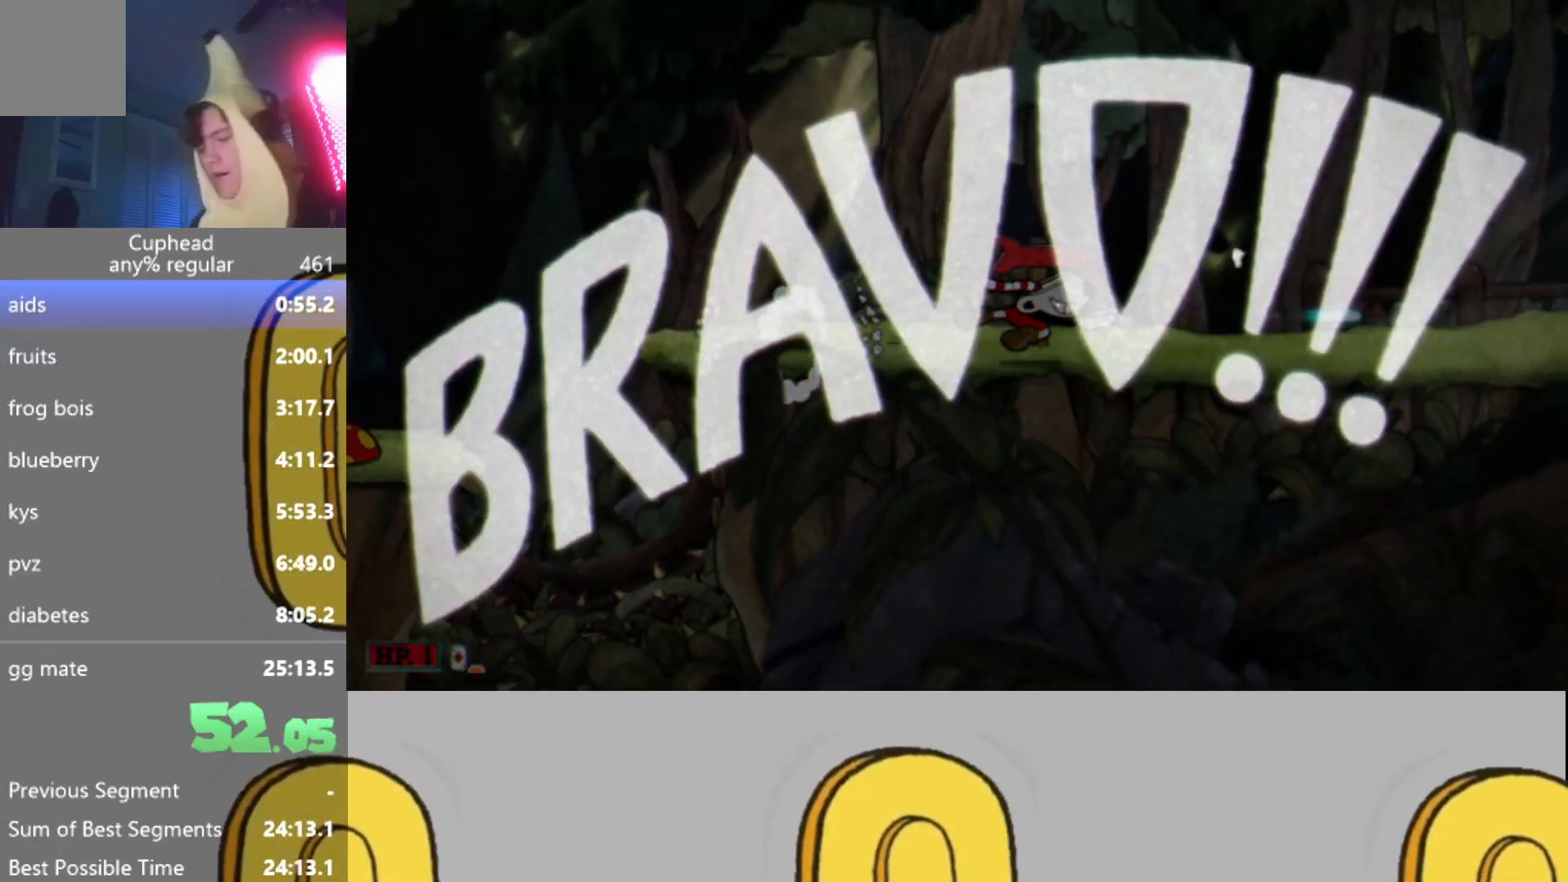
{"buttons": [], "left_stick": "center", "events": []}